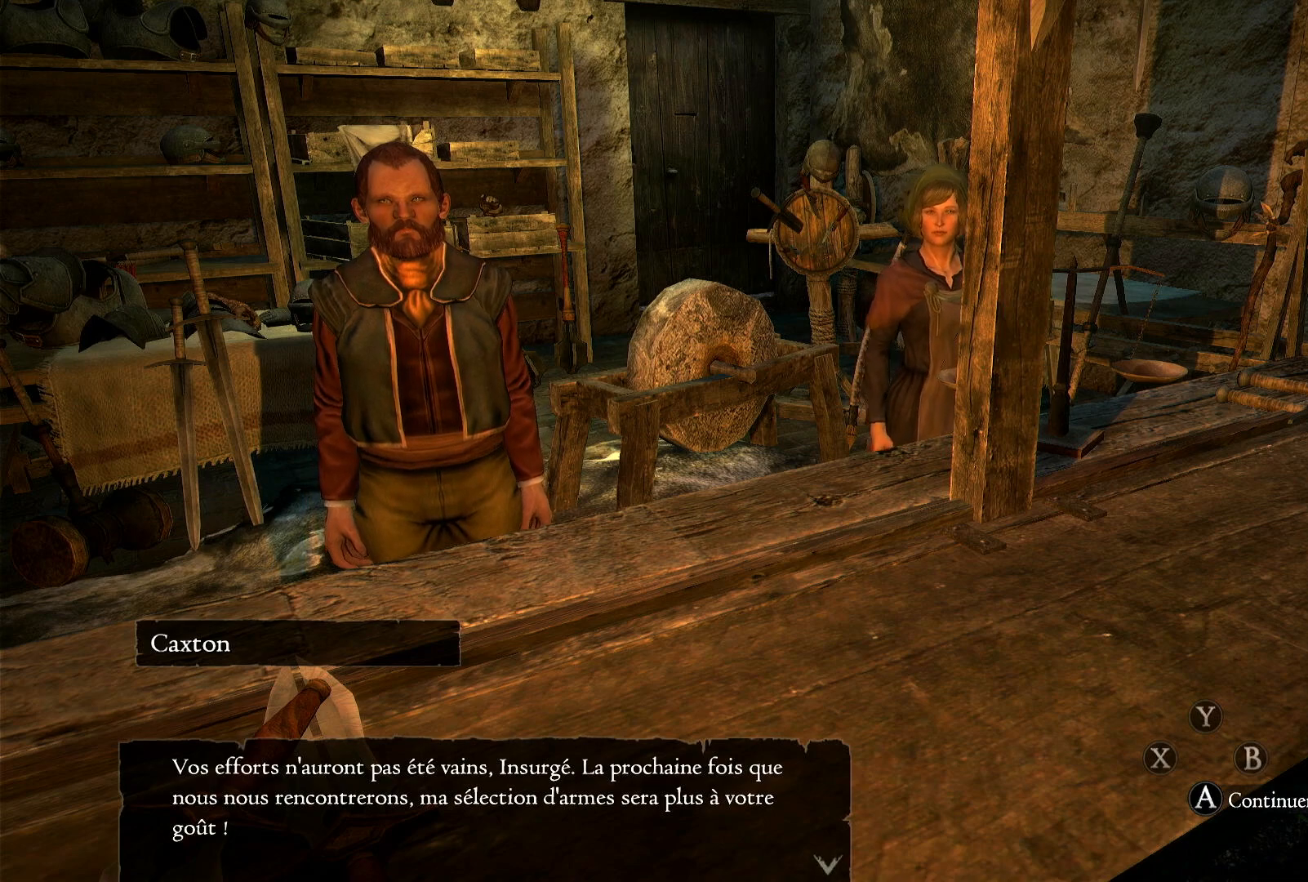
Gameplay with a controller (Xbox layout); each line is a JSON object with the inputs held at the frame after it. "events" lists button and stick changes between this image and that frame as [ms after this image, input, new state], when the widget could be followed in between.
{"buttons": [], "left_stick": "center", "right_stick": "center", "events": []}
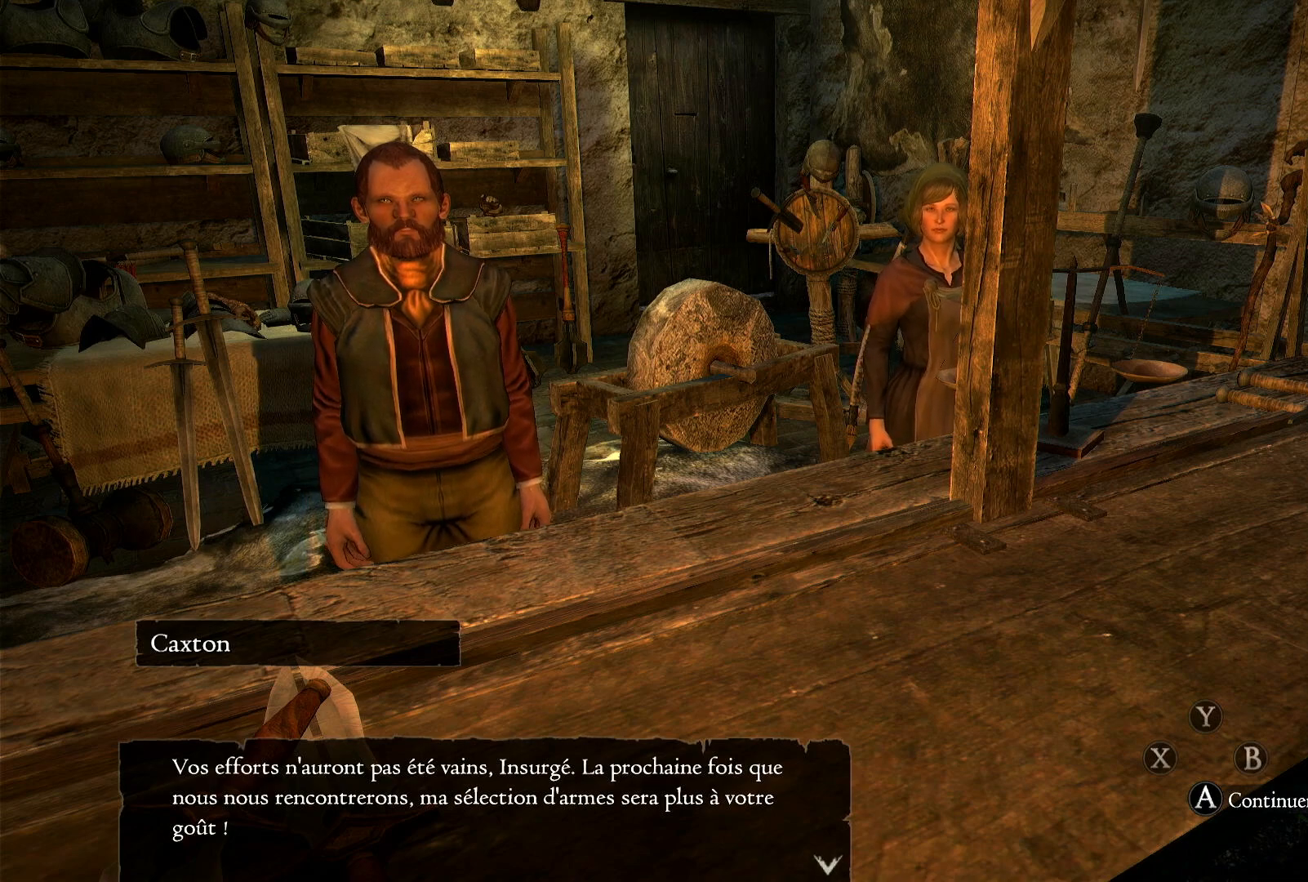
{"buttons": [], "left_stick": "center", "right_stick": "center", "events": []}
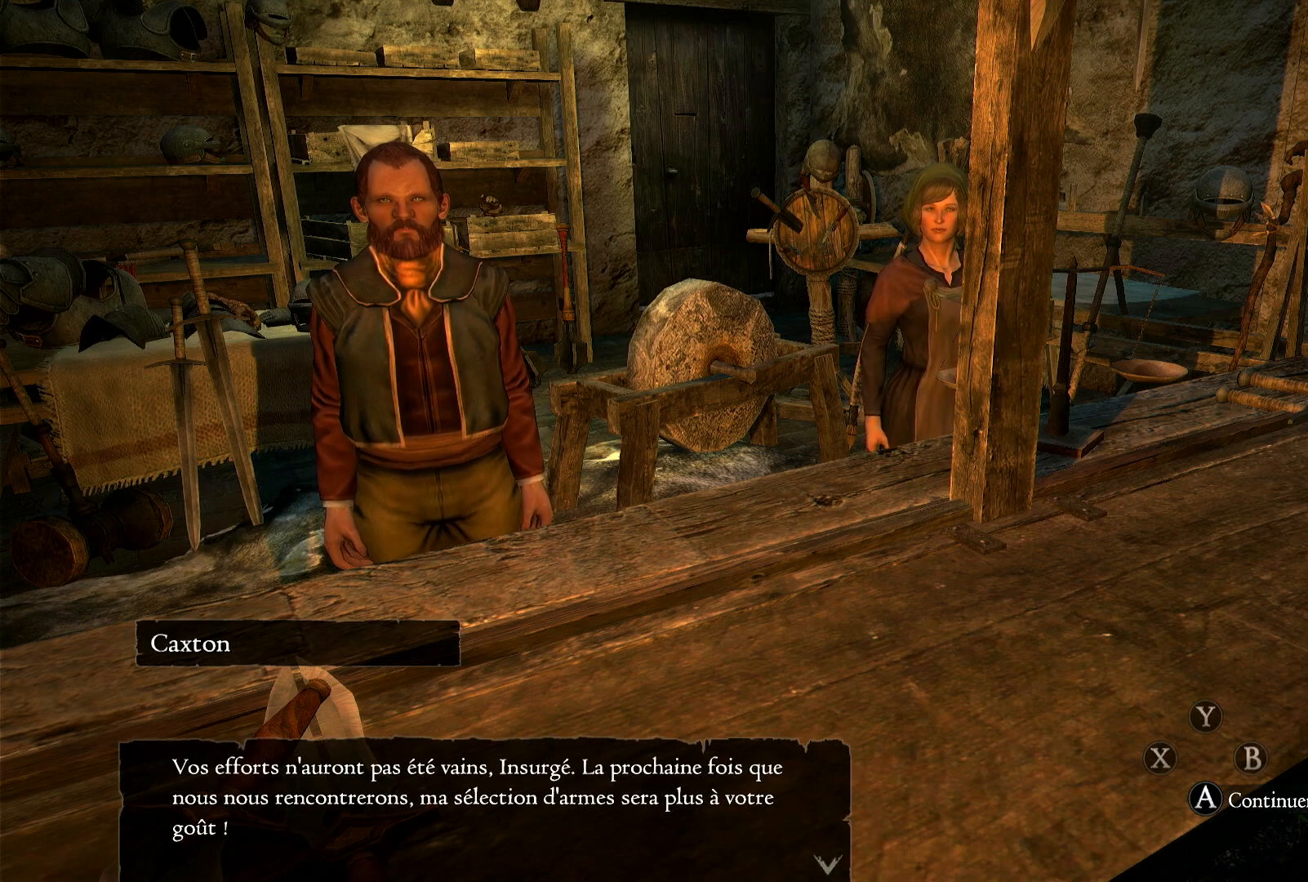
{"buttons": [], "left_stick": "center", "right_stick": "center", "events": []}
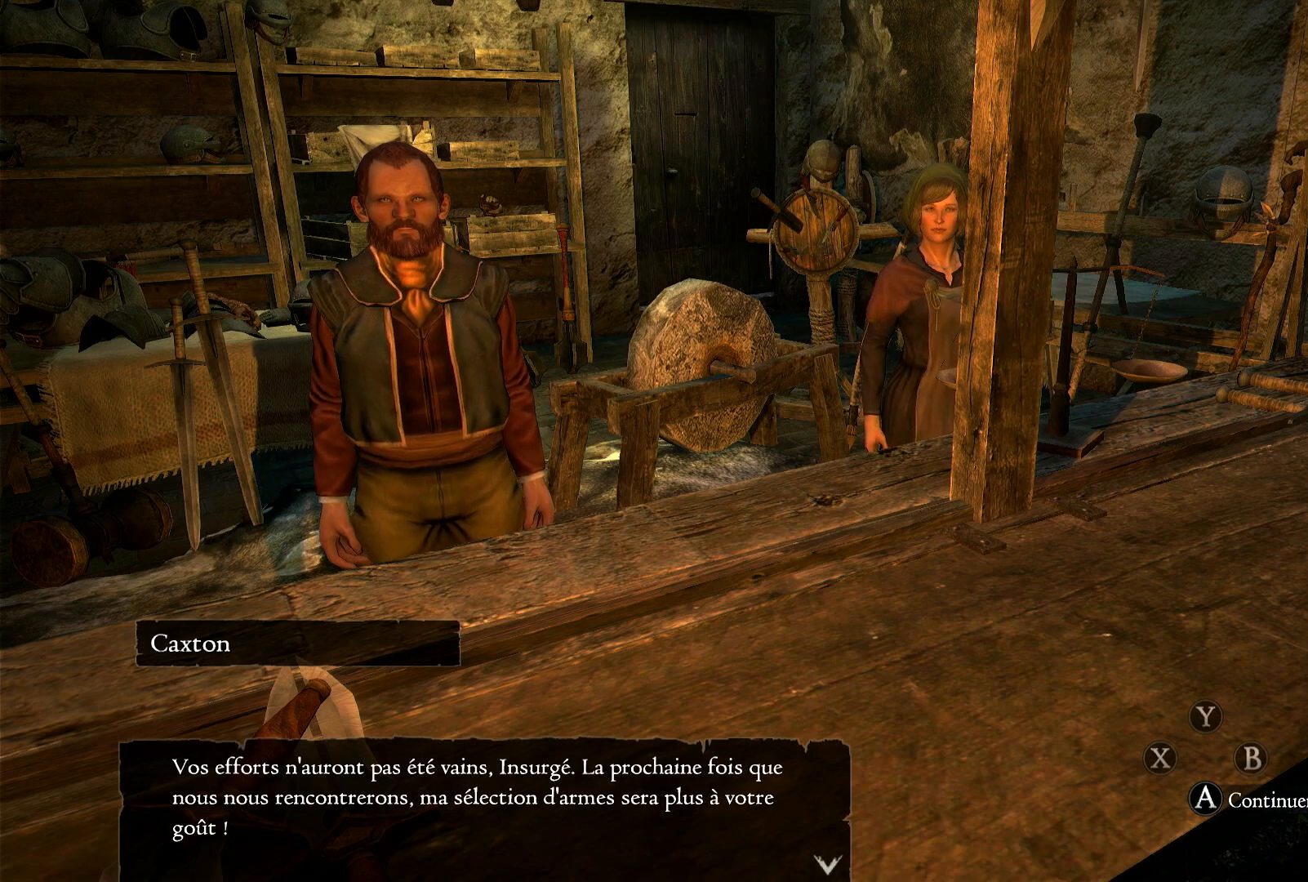
{"buttons": [], "left_stick": "center", "right_stick": "center", "events": [[300, "A", "down"], [450, "A", "up"]]}
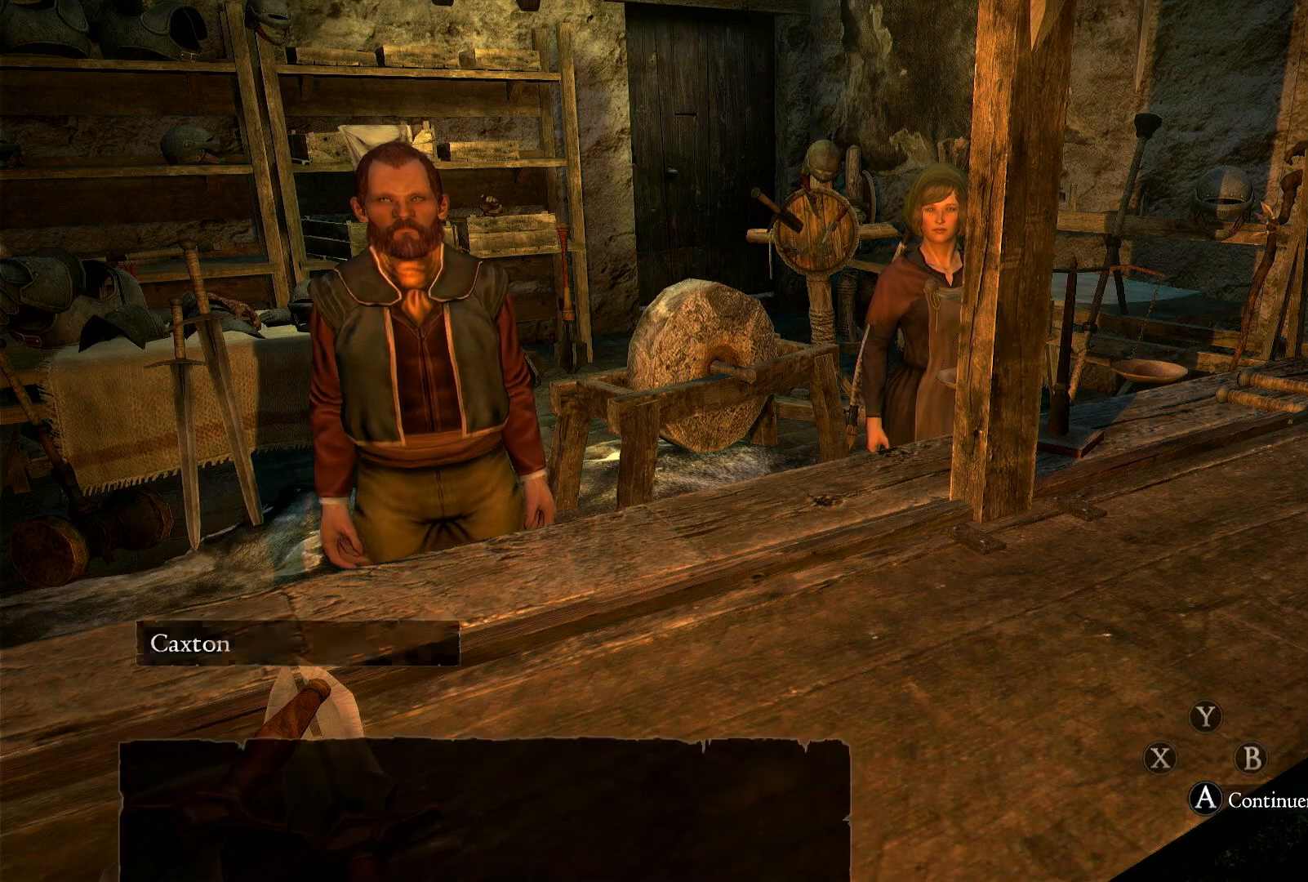
{"buttons": [], "left_stick": "center", "right_stick": "center", "events": []}
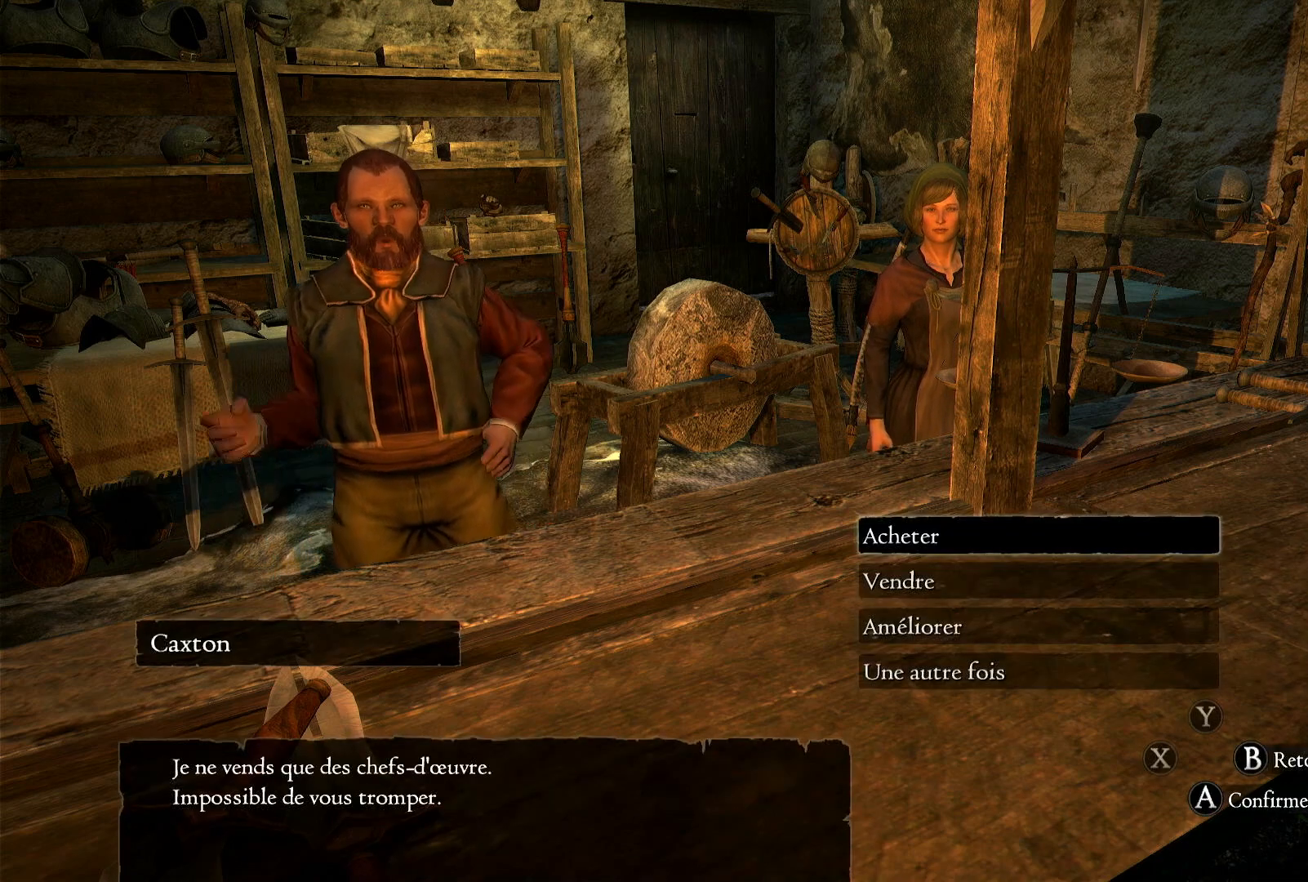
{"buttons": [], "left_stick": "center", "right_stick": "center", "events": [[400, "B", "down"], [500, "B", "up"]]}
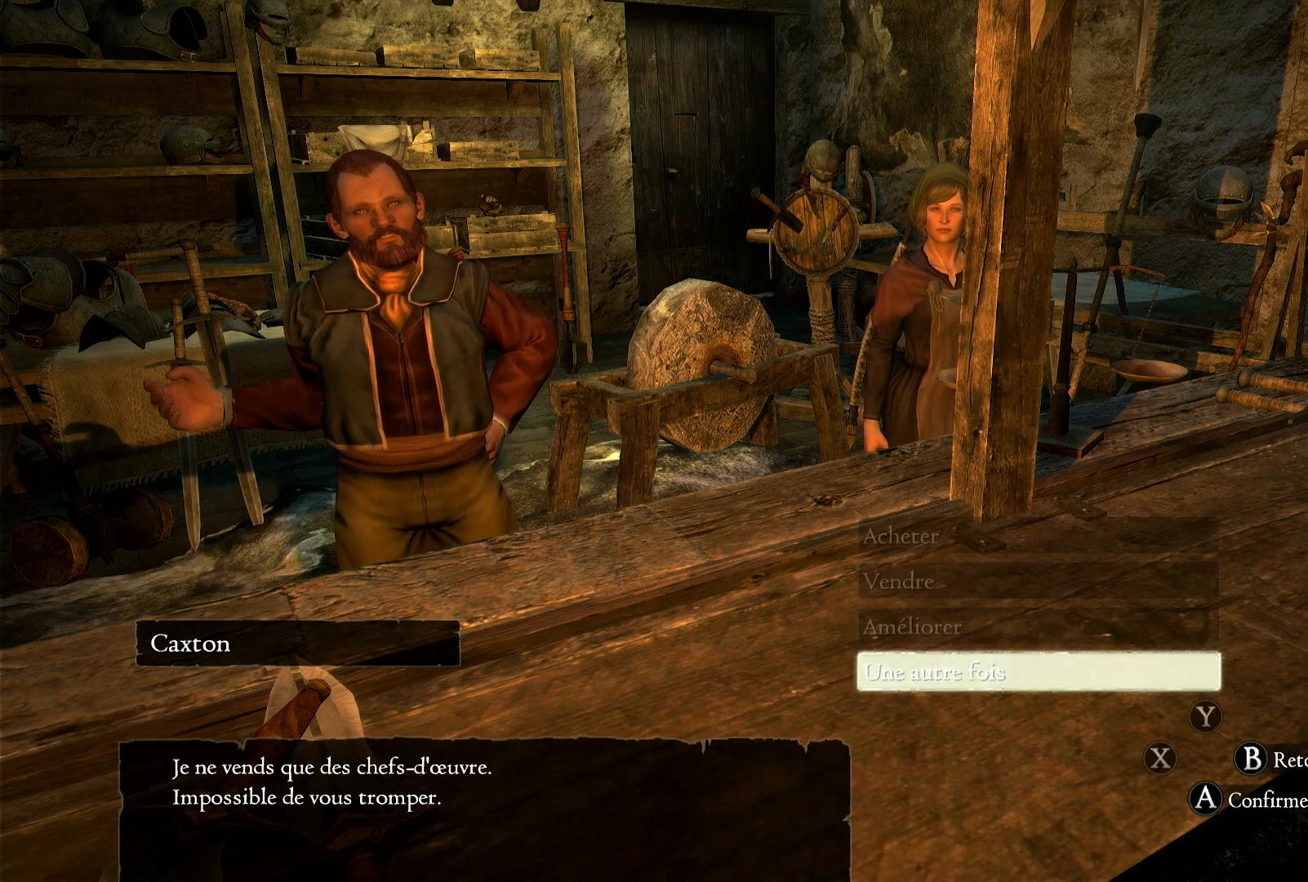
{"buttons": [], "left_stick": "center", "right_stick": "center", "events": []}
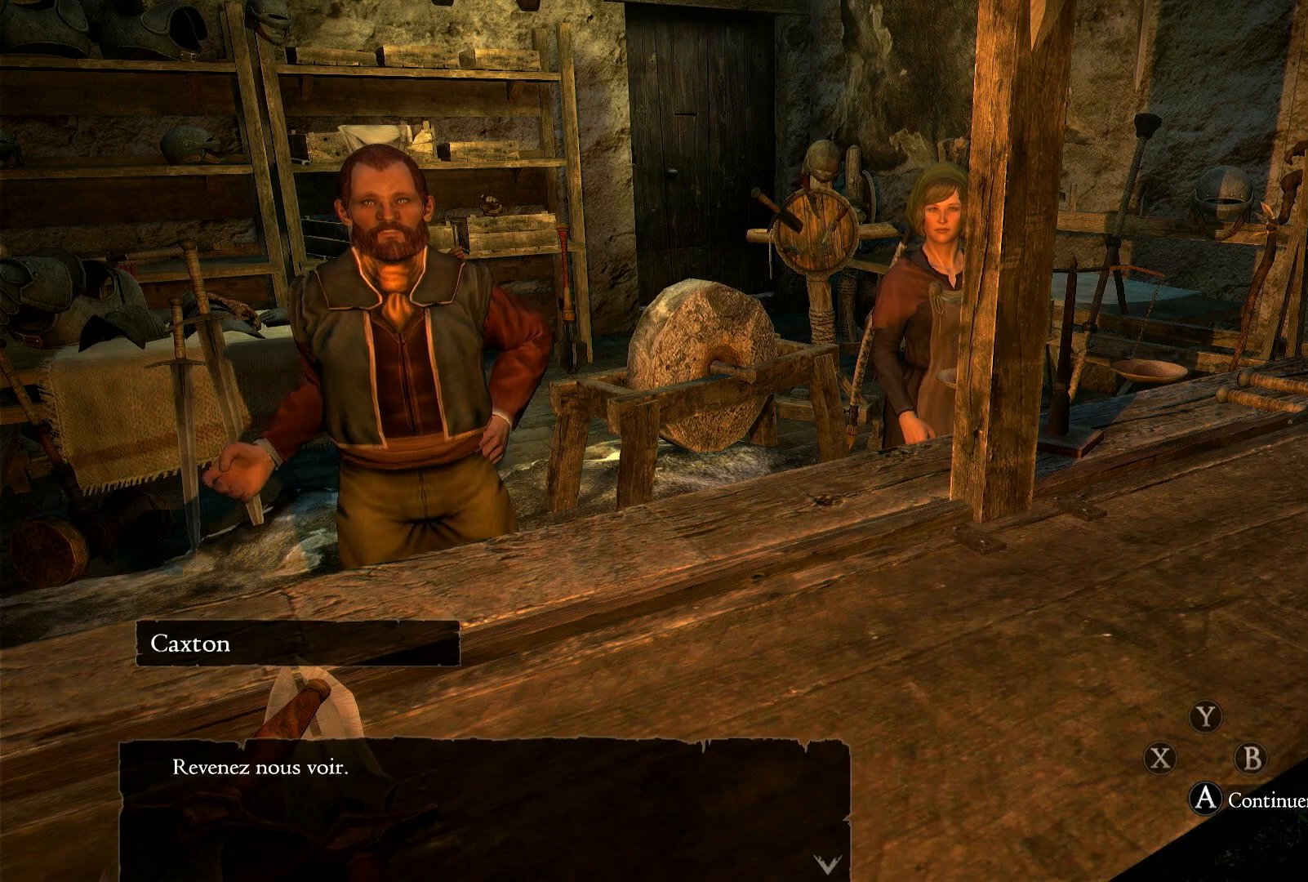
{"buttons": [], "left_stick": "center", "right_stick": "center", "events": [[200, "B", "down"], [333, "B", "up"]]}
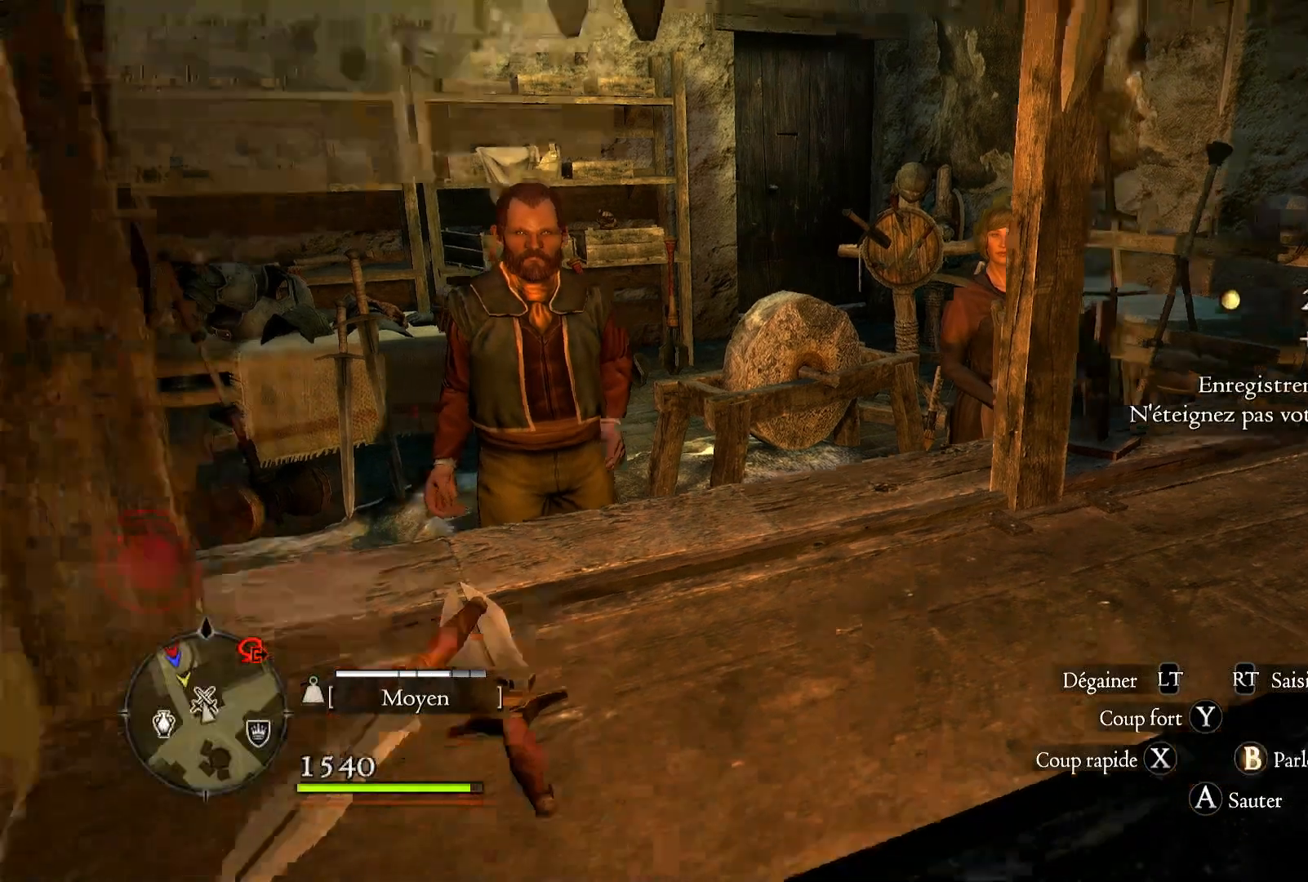
{"buttons": [], "left_stick": "center", "right_stick": "center", "events": []}
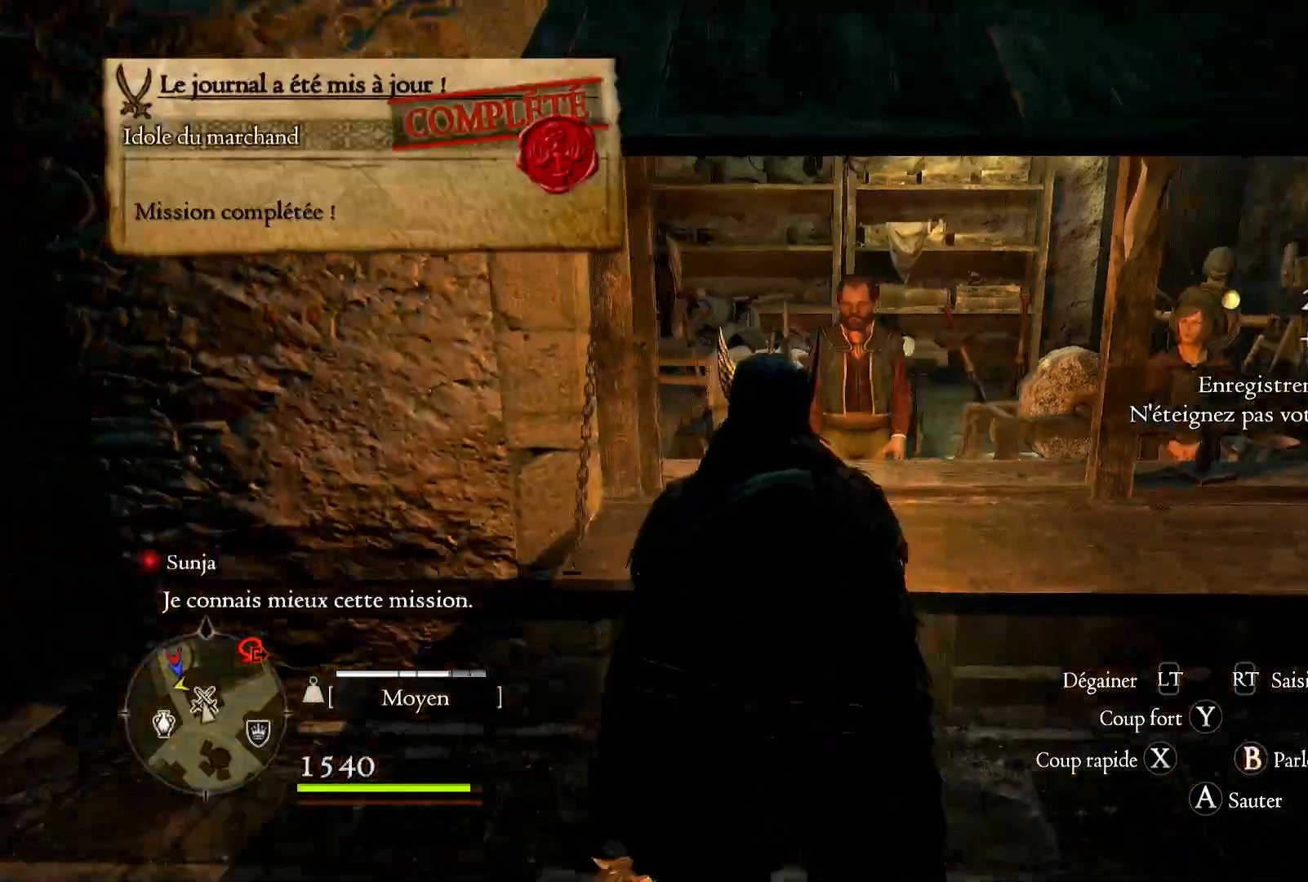
{"buttons": [], "left_stick": "center", "right_stick": "center", "events": [[200, "left_stick", "up"], [467, "left_stick", "center"]]}
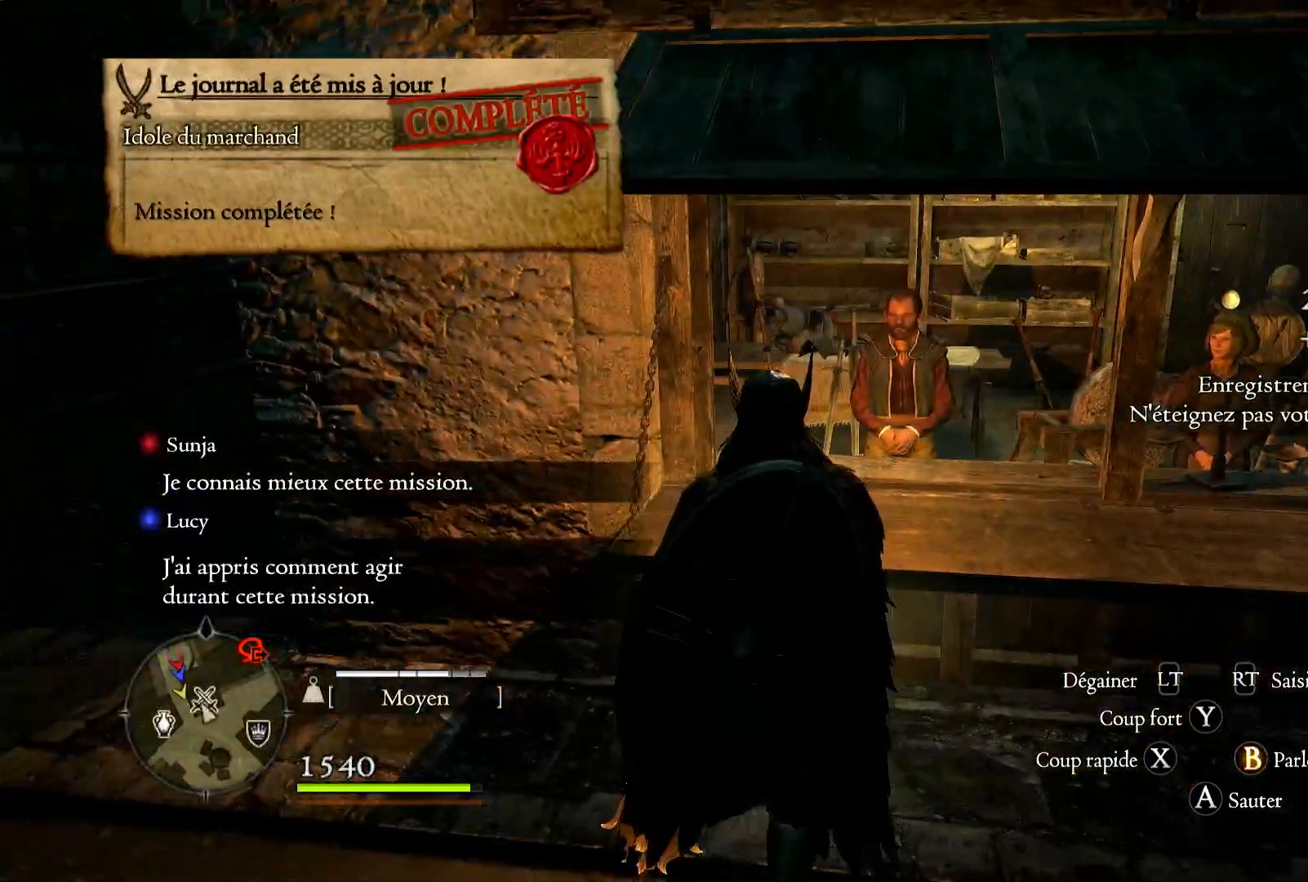
{"buttons": [], "left_stick": "center", "right_stick": "center", "events": [[133, "B", "down"], [233, "B", "up"]]}
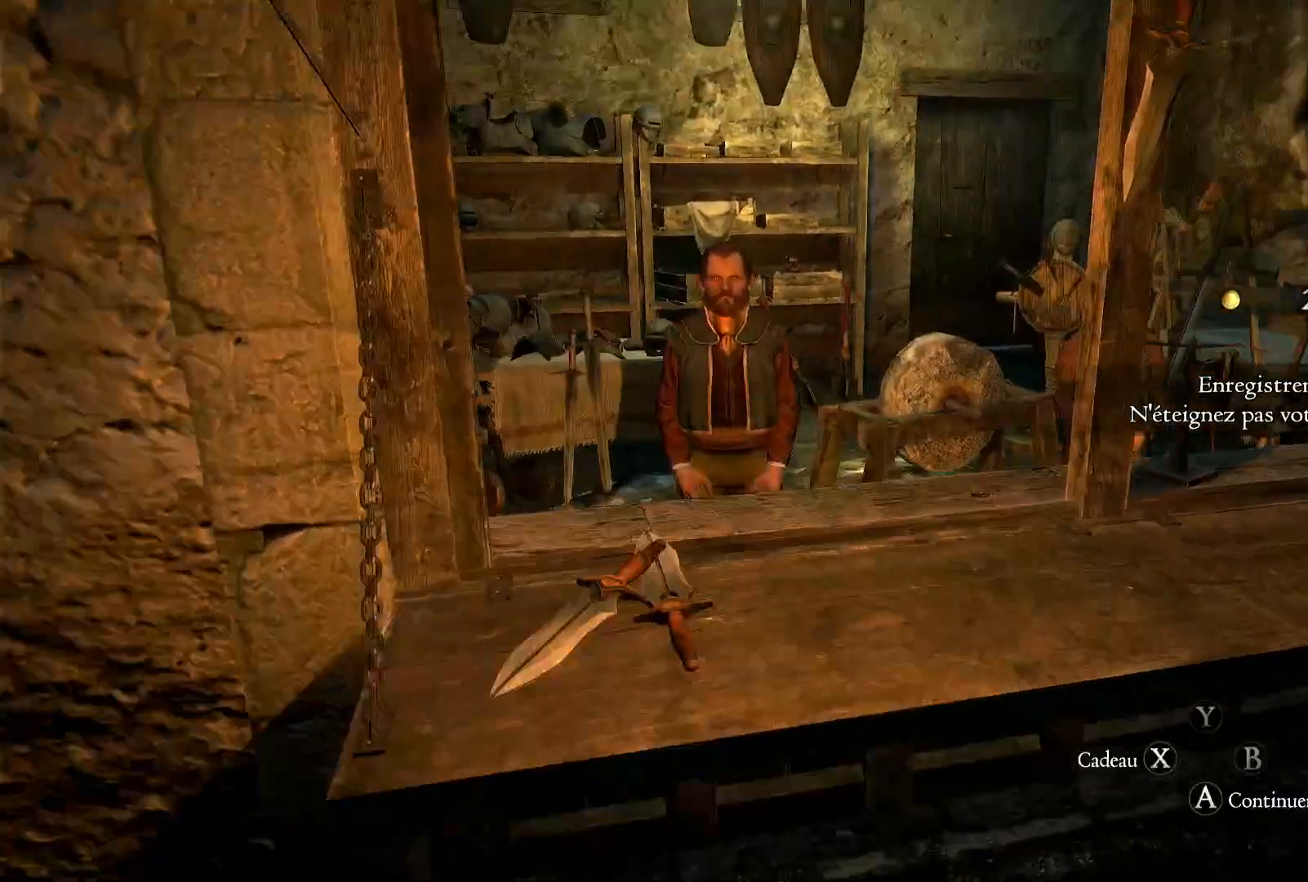
{"buttons": [], "left_stick": "center", "right_stick": "center", "events": []}
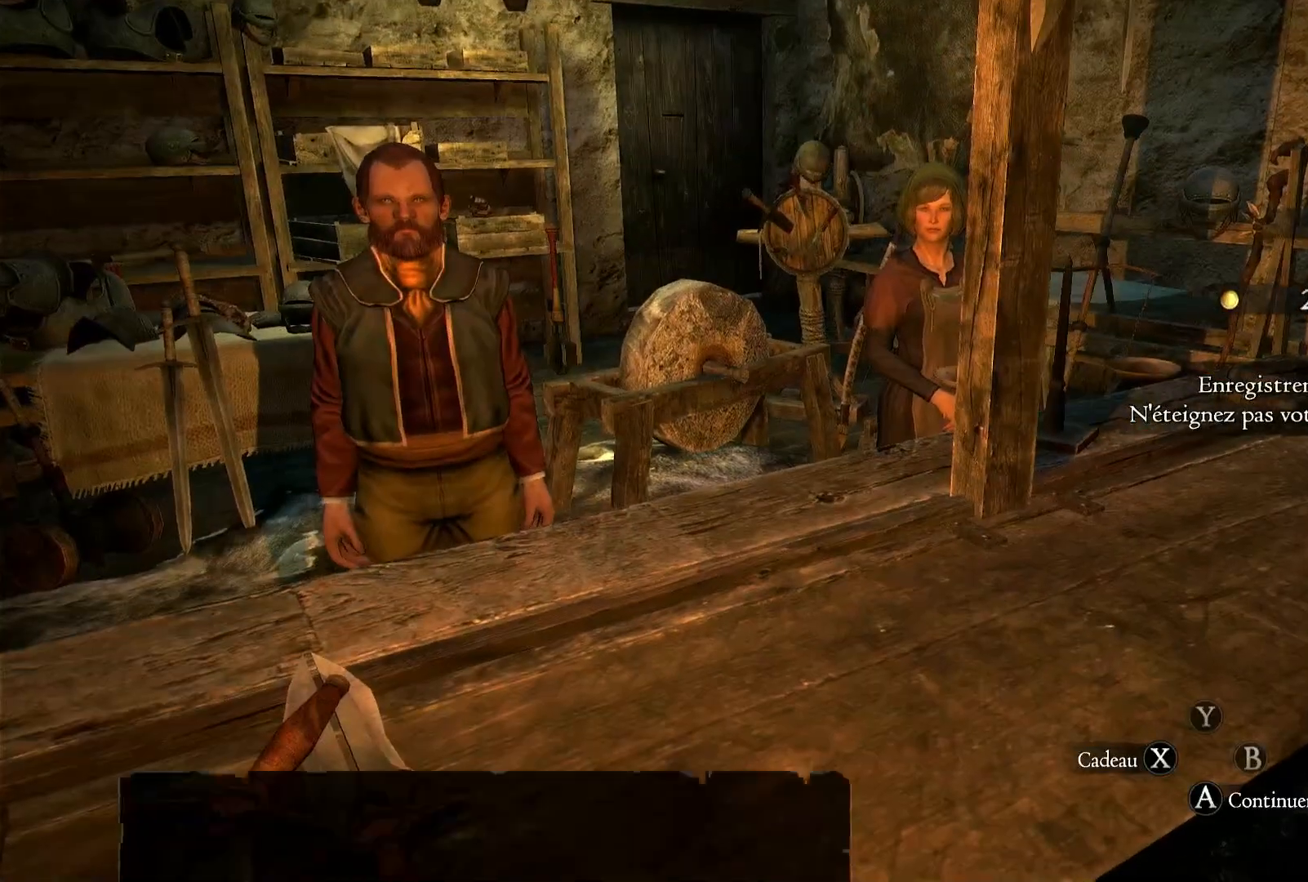
{"buttons": [], "left_stick": "center", "right_stick": "center", "events": []}
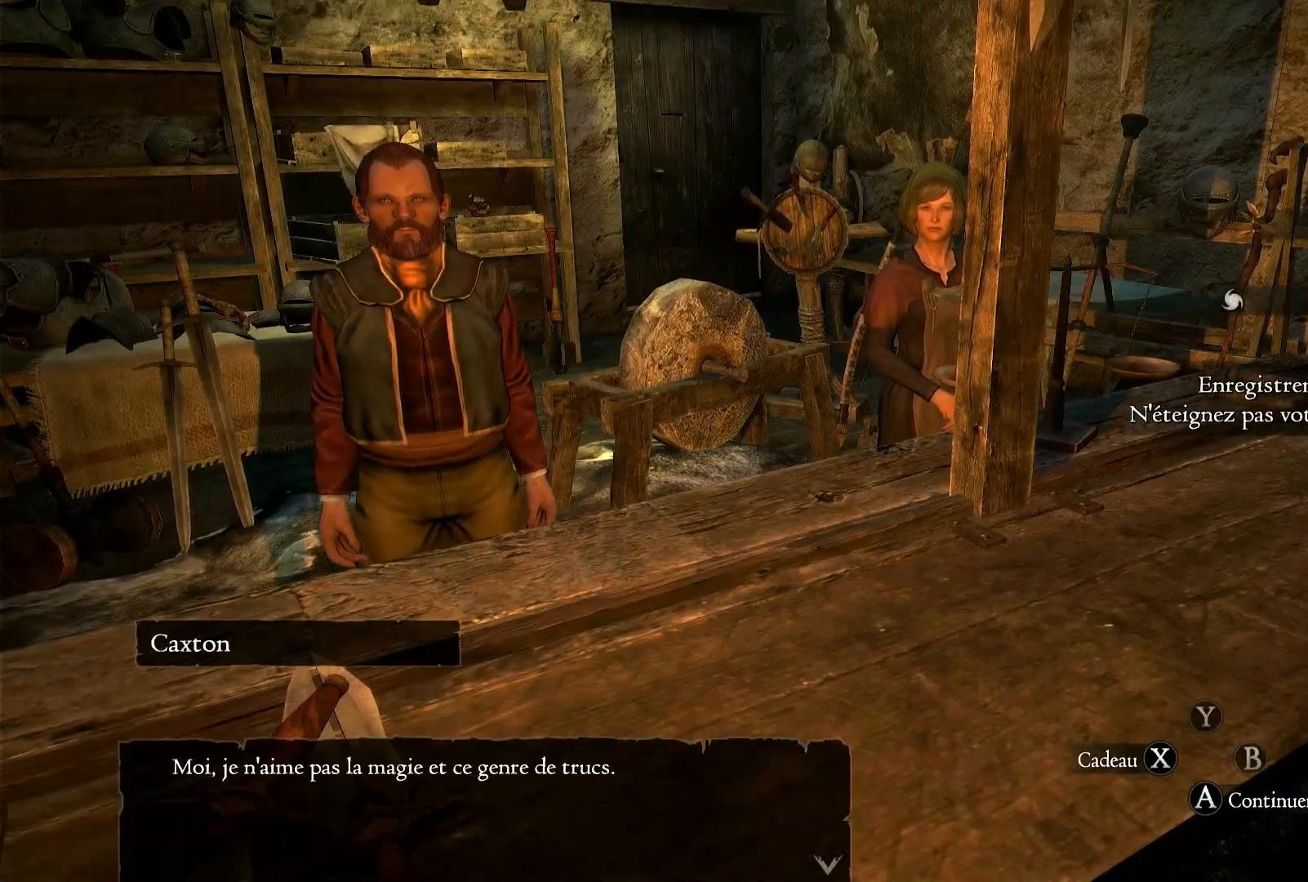
{"buttons": [], "left_stick": "center", "right_stick": "center", "events": []}
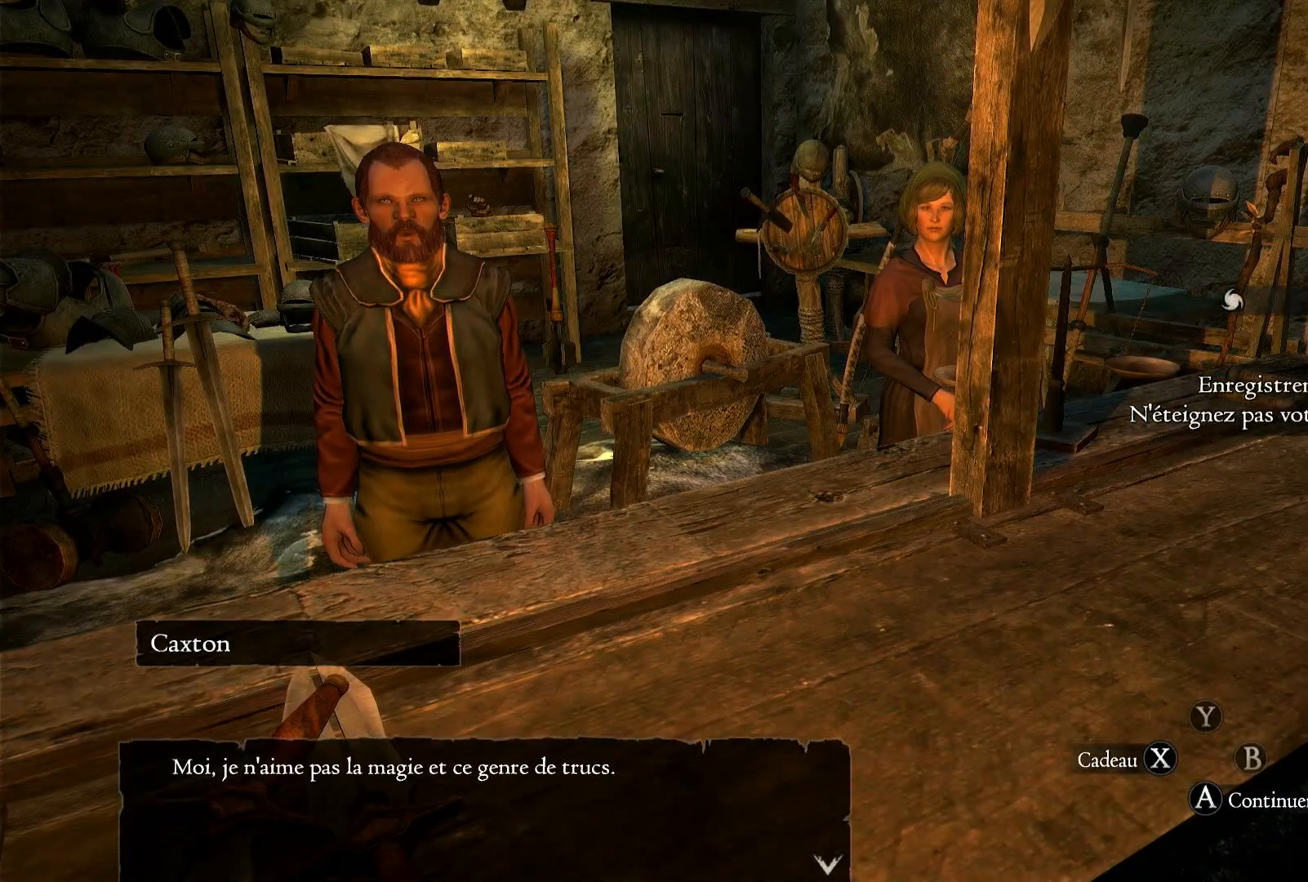
{"buttons": [], "left_stick": "center", "right_stick": "center", "events": [[133, "A", "down"], [267, "A", "up"]]}
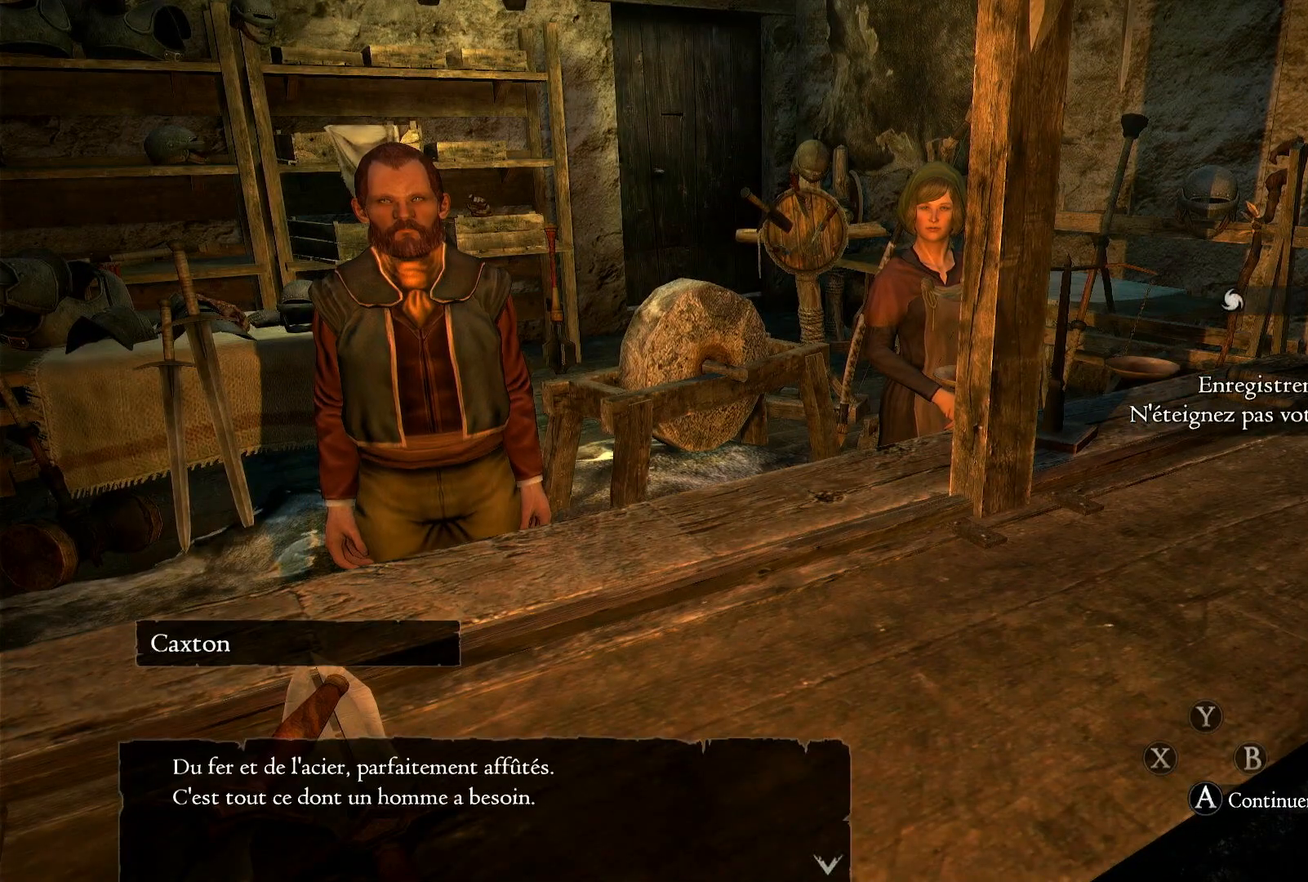
{"buttons": [], "left_stick": "center", "right_stick": "center", "events": []}
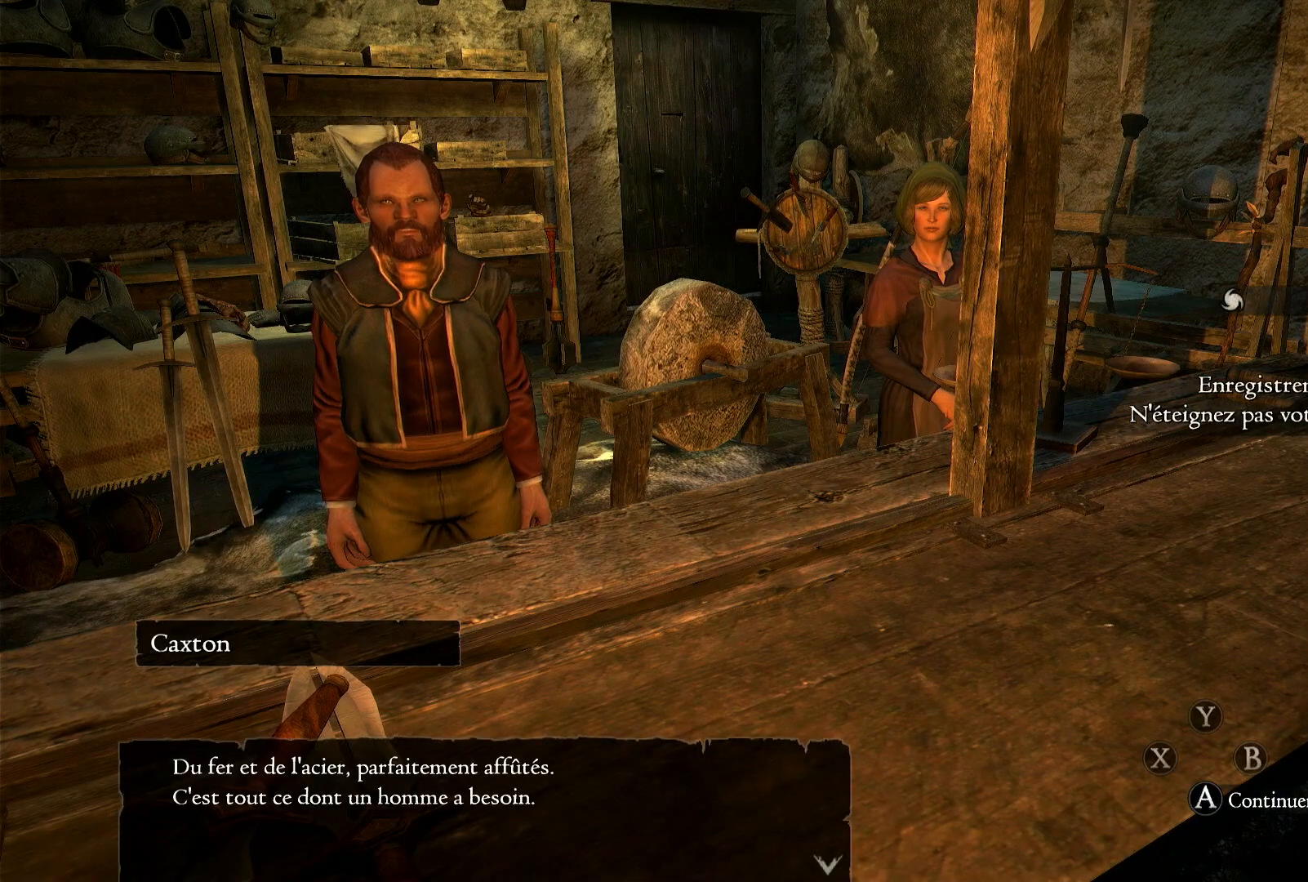
{"buttons": [], "left_stick": "center", "right_stick": "center", "events": [[167, "A", "down"], [300, "A", "up"]]}
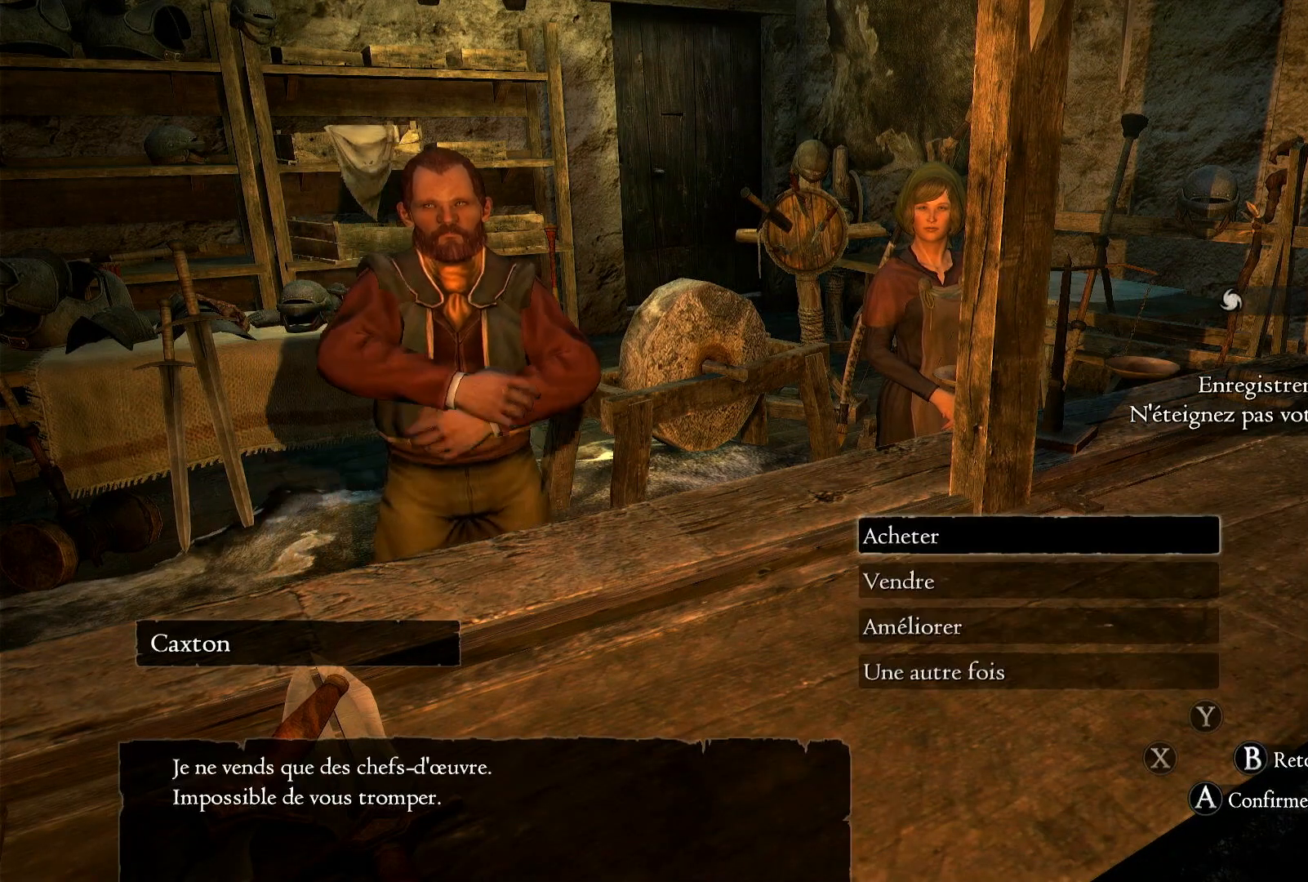
{"buttons": ["A"], "left_stick": "center", "right_stick": "center", "events": [[500, "A", "down"]]}
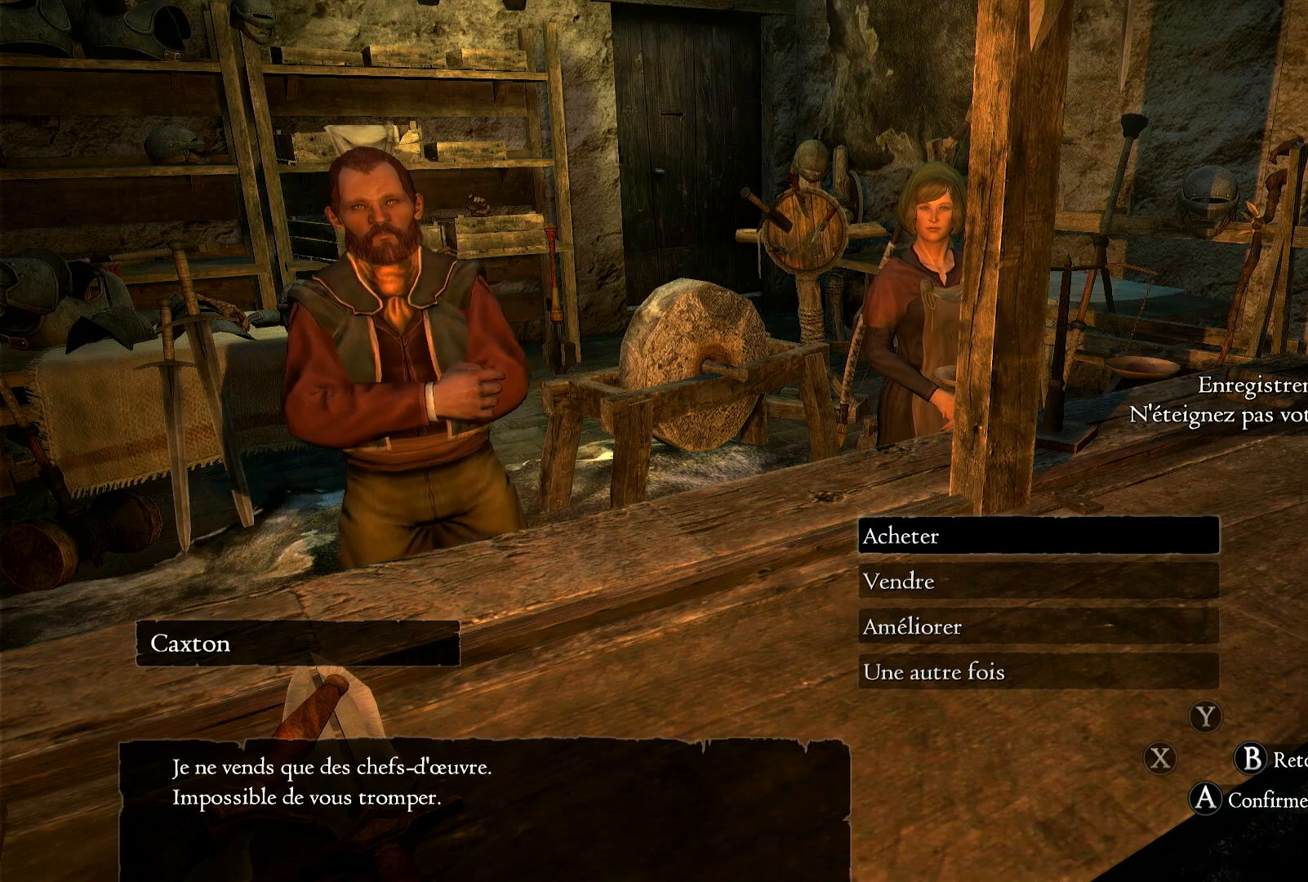
{"buttons": [], "left_stick": "center", "right_stick": "center", "events": [[133, "A", "up"]]}
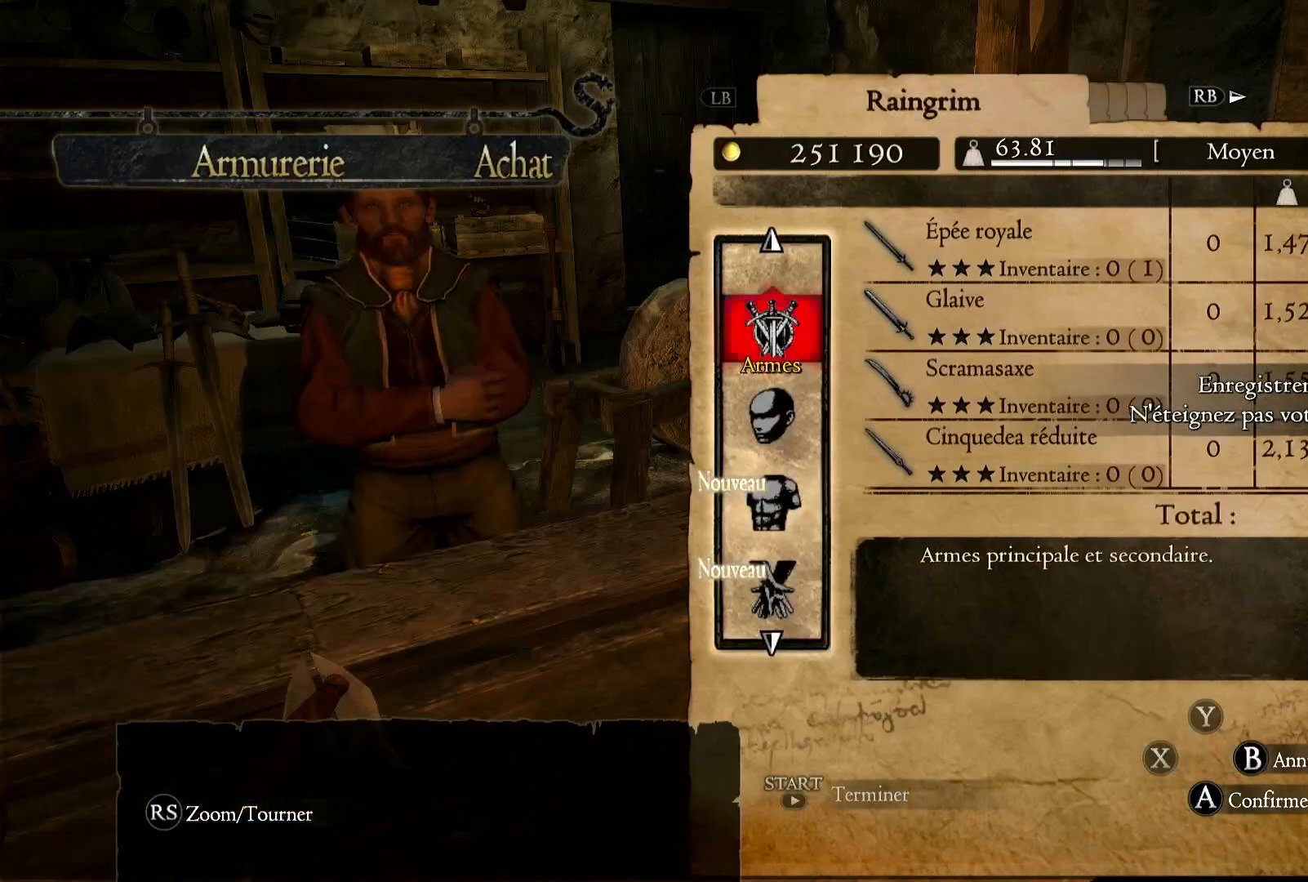
{"buttons": [], "left_stick": "center", "right_stick": "center", "events": []}
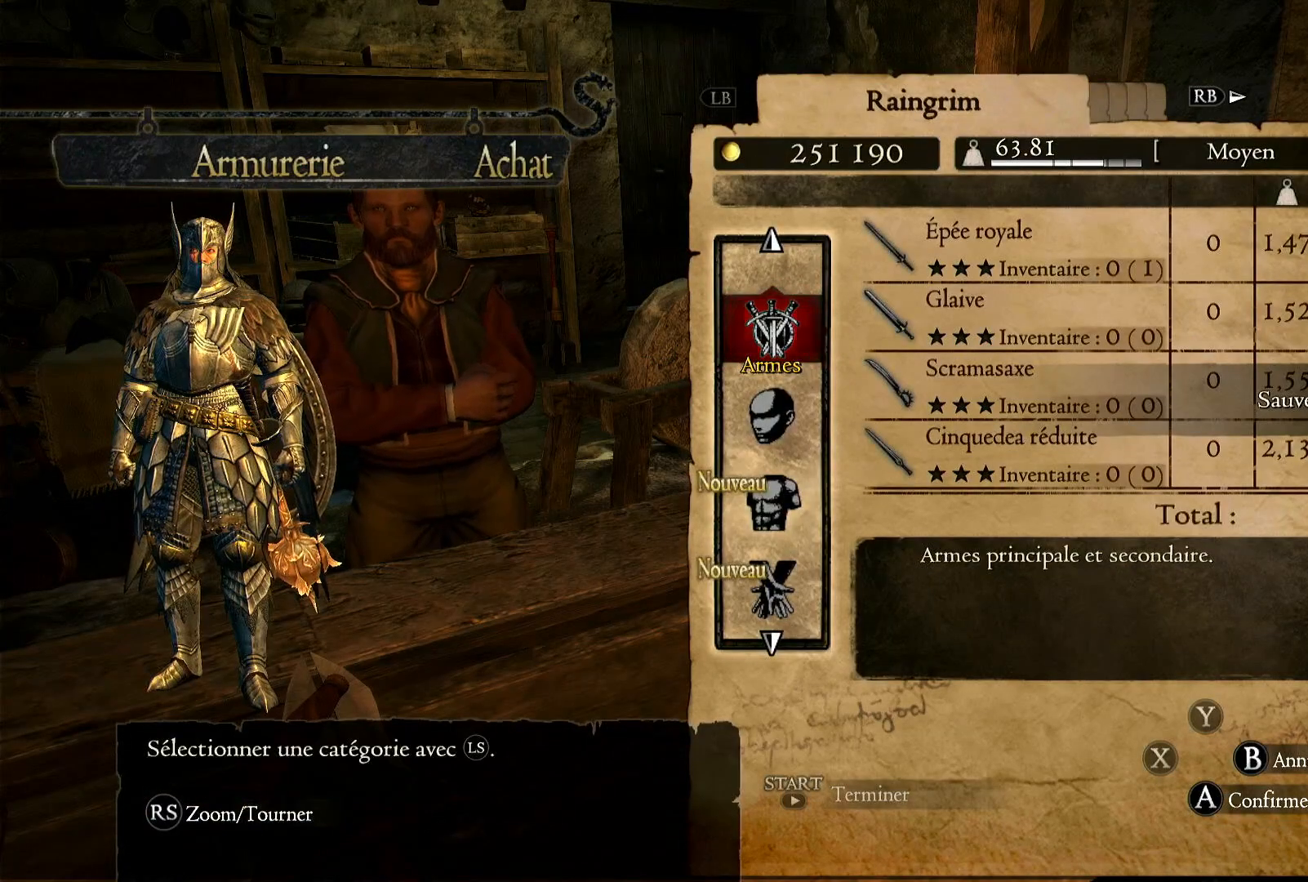
{"buttons": [], "left_stick": "center", "right_stick": "center", "events": []}
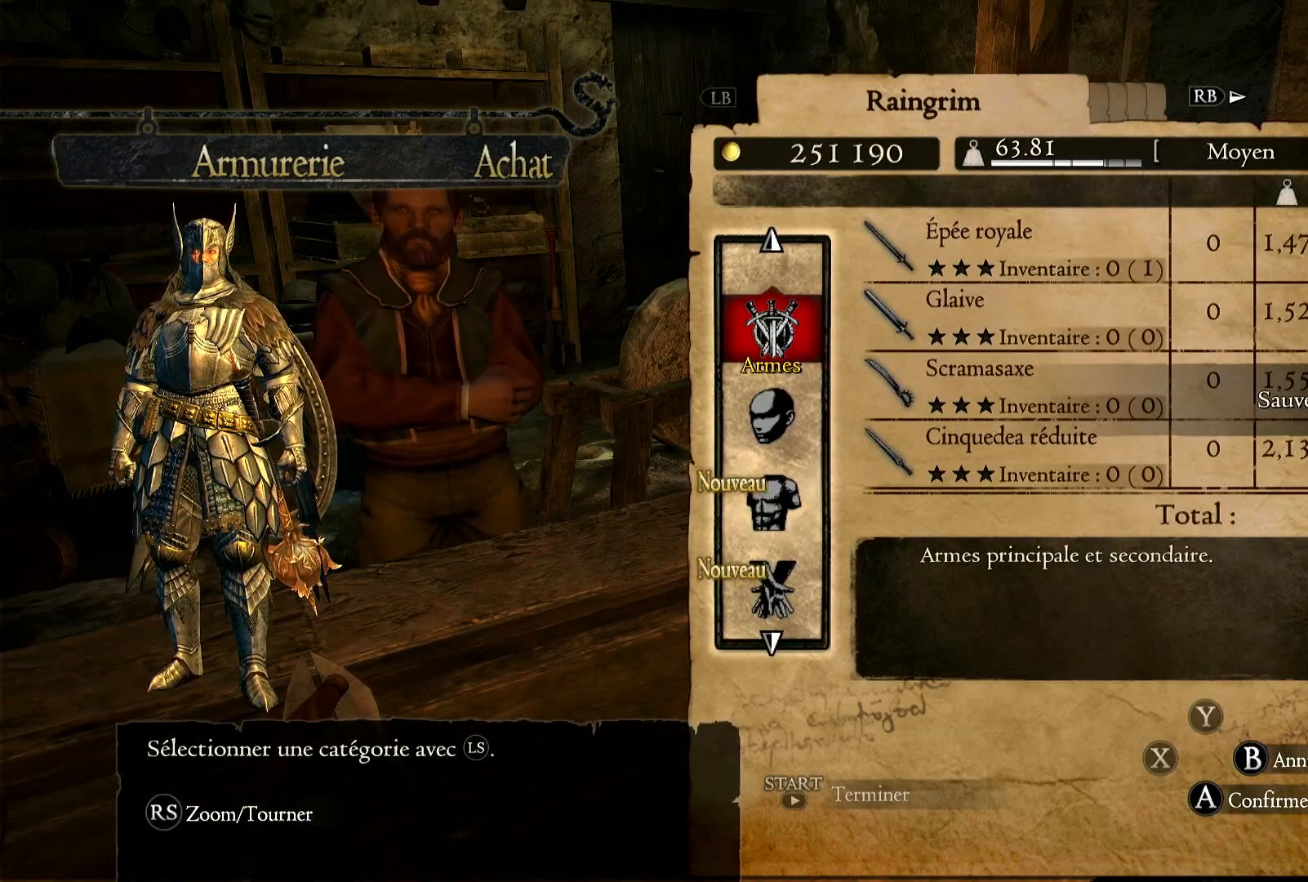
{"buttons": [], "left_stick": "center", "right_stick": "center", "events": []}
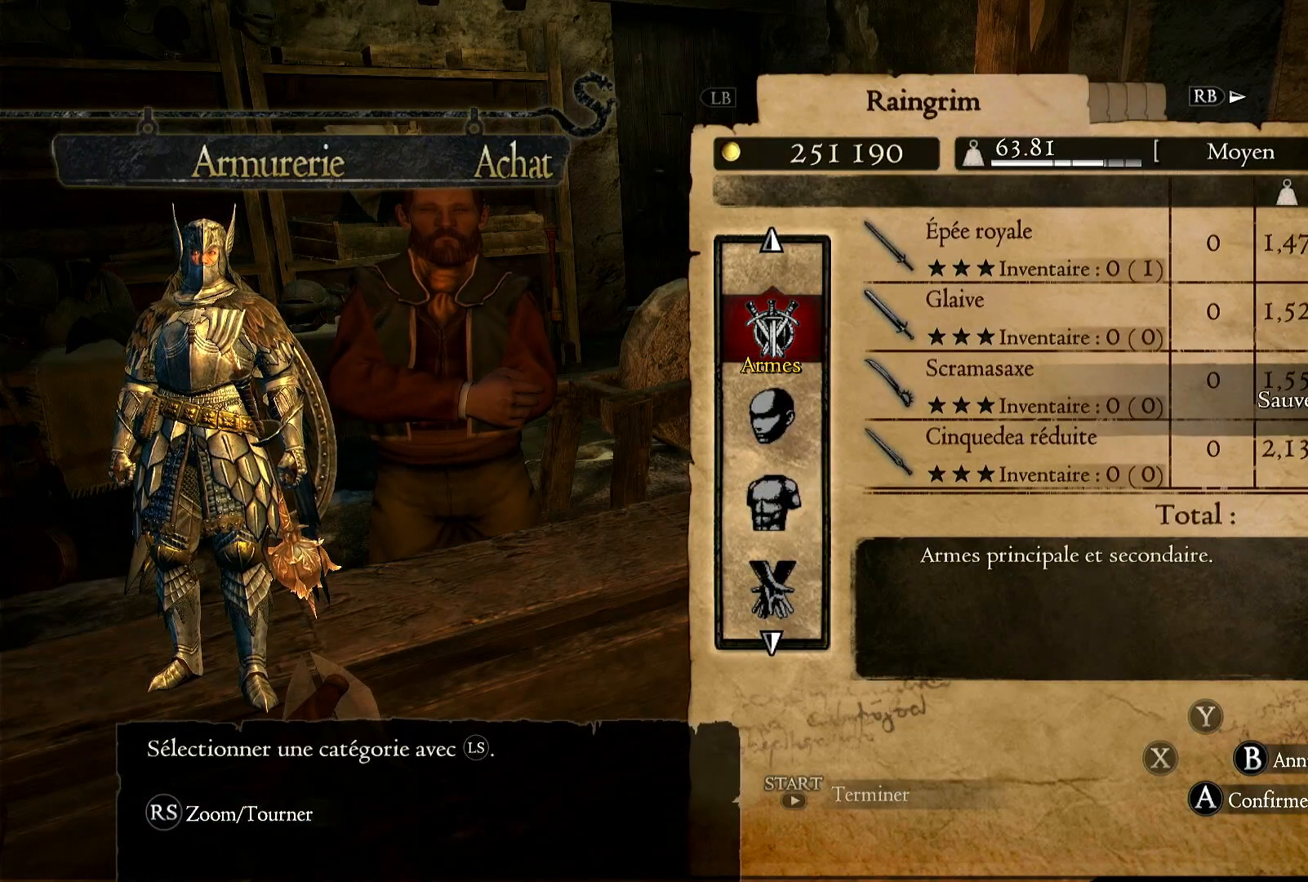
{"buttons": [], "left_stick": "center", "right_stick": "center", "events": []}
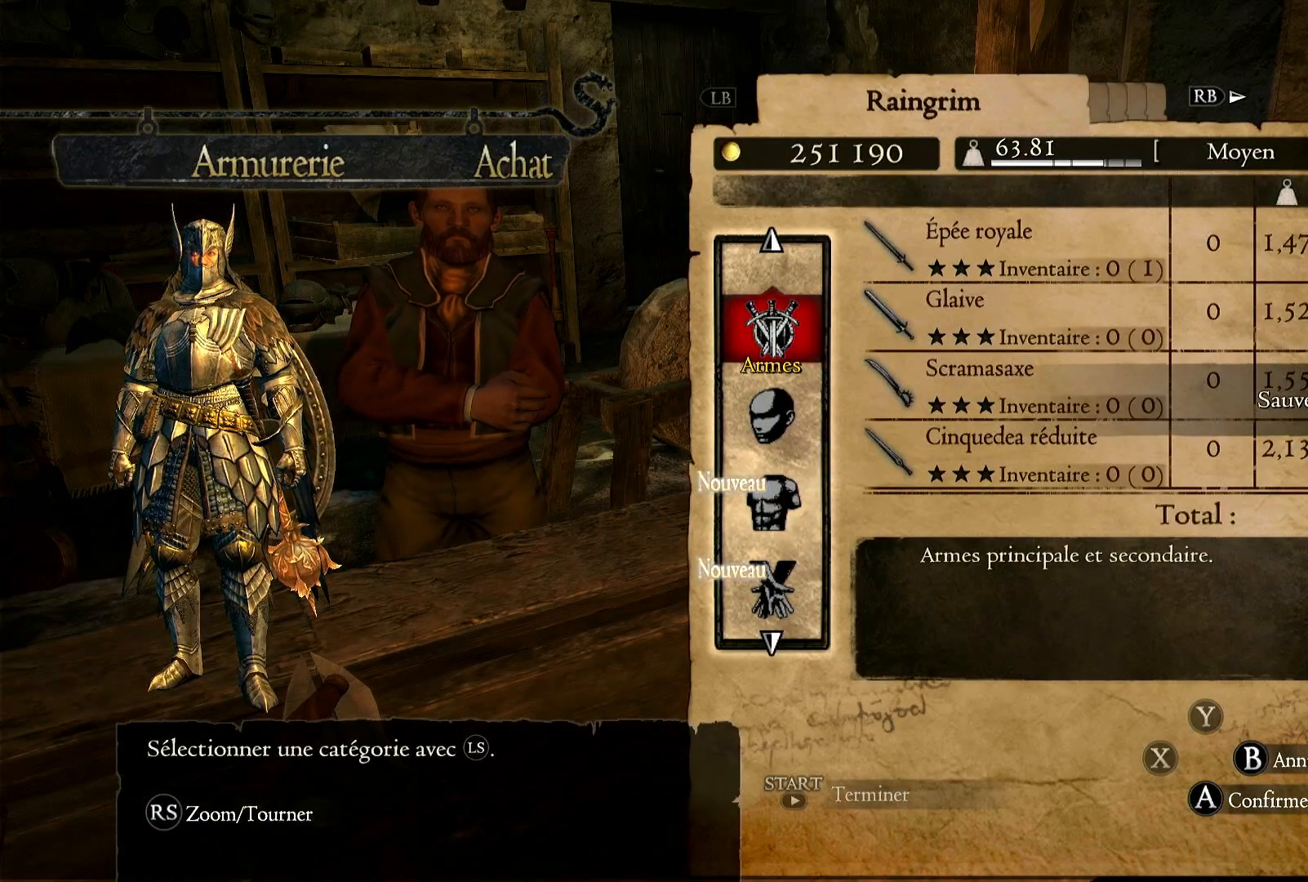
{"buttons": [], "left_stick": "center", "right_stick": "center", "events": []}
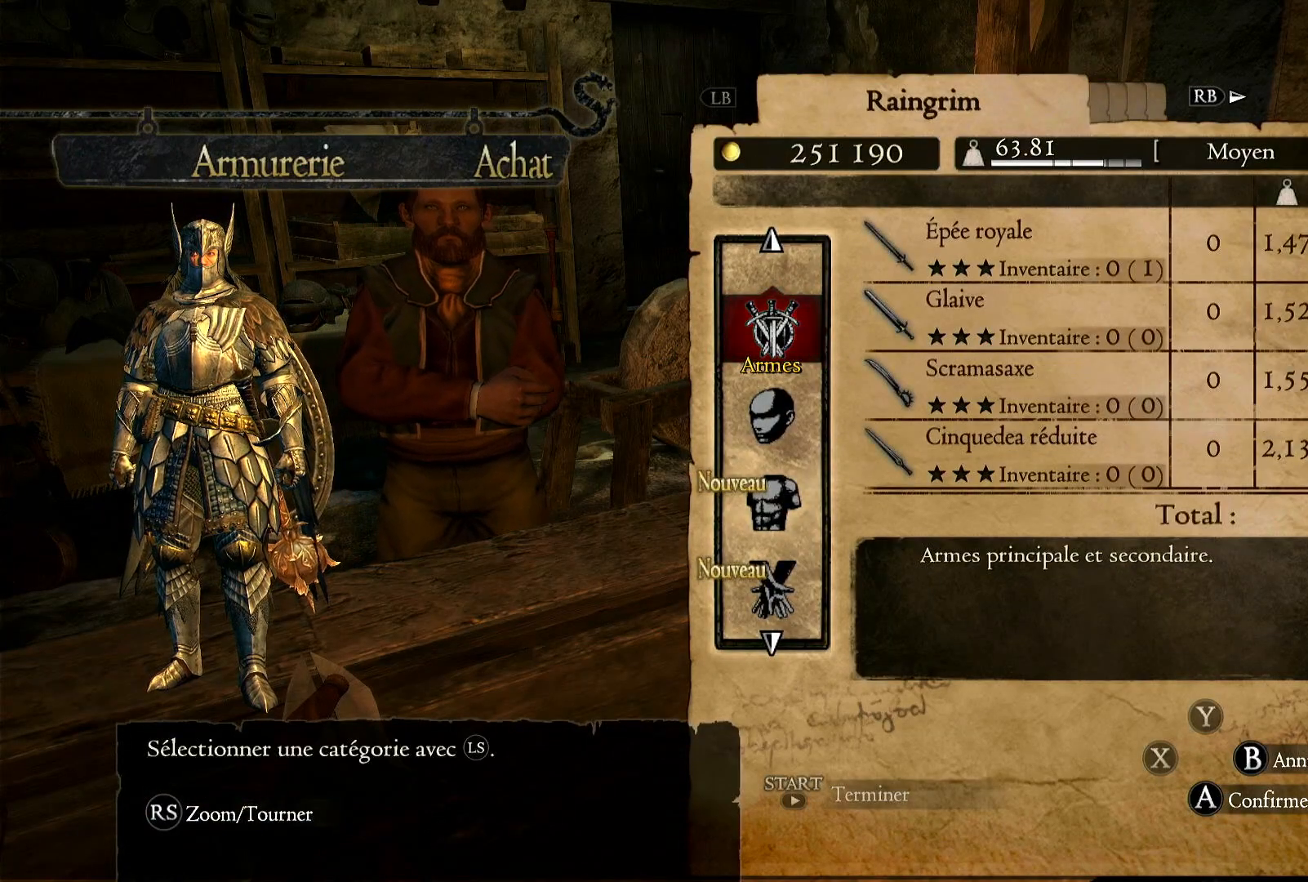
{"buttons": [], "left_stick": "center", "right_stick": "center", "events": []}
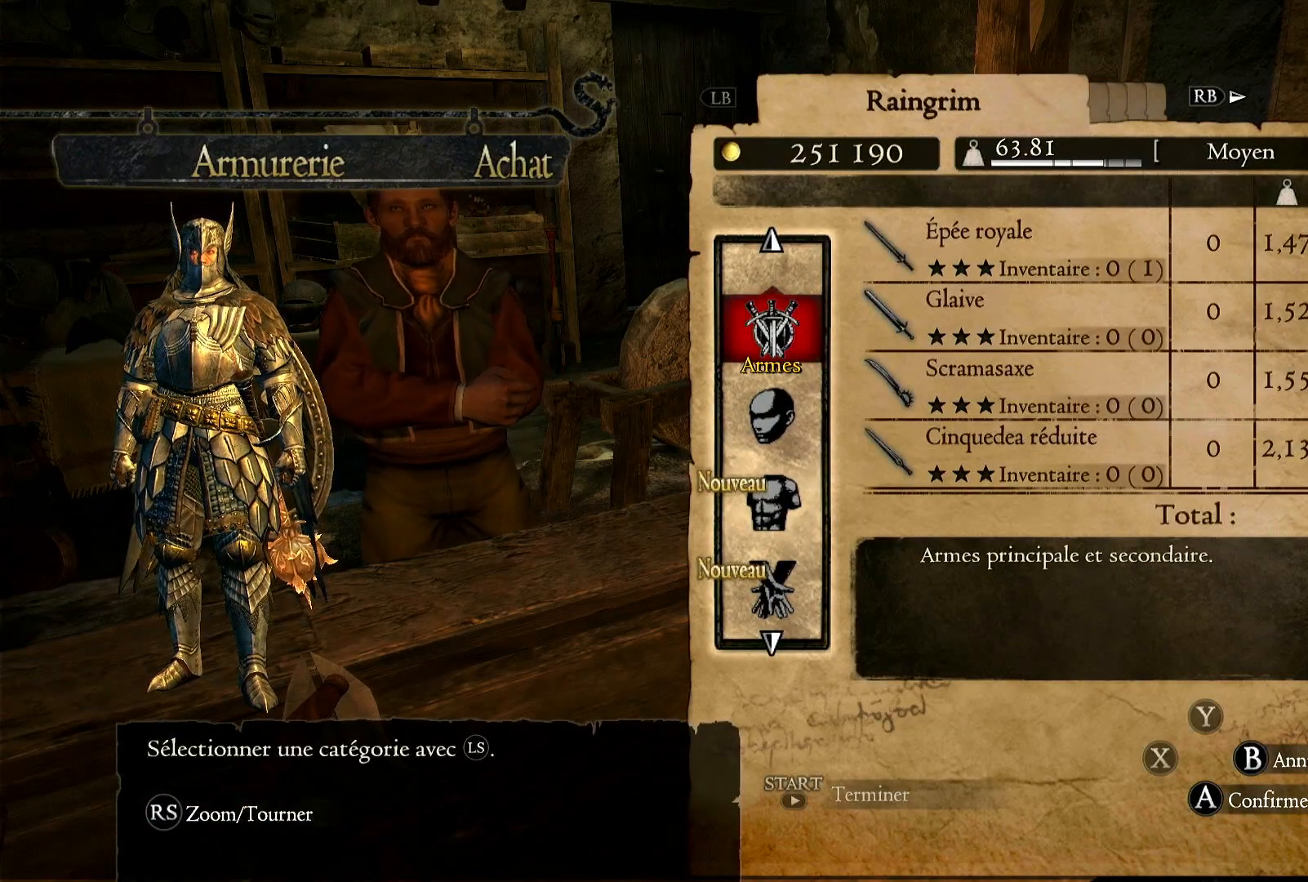
{"buttons": [], "left_stick": "down", "right_stick": "center", "events": [[67, "left_stick", "down"], [300, "left_stick", "center"], [467, "left_stick", "down"]]}
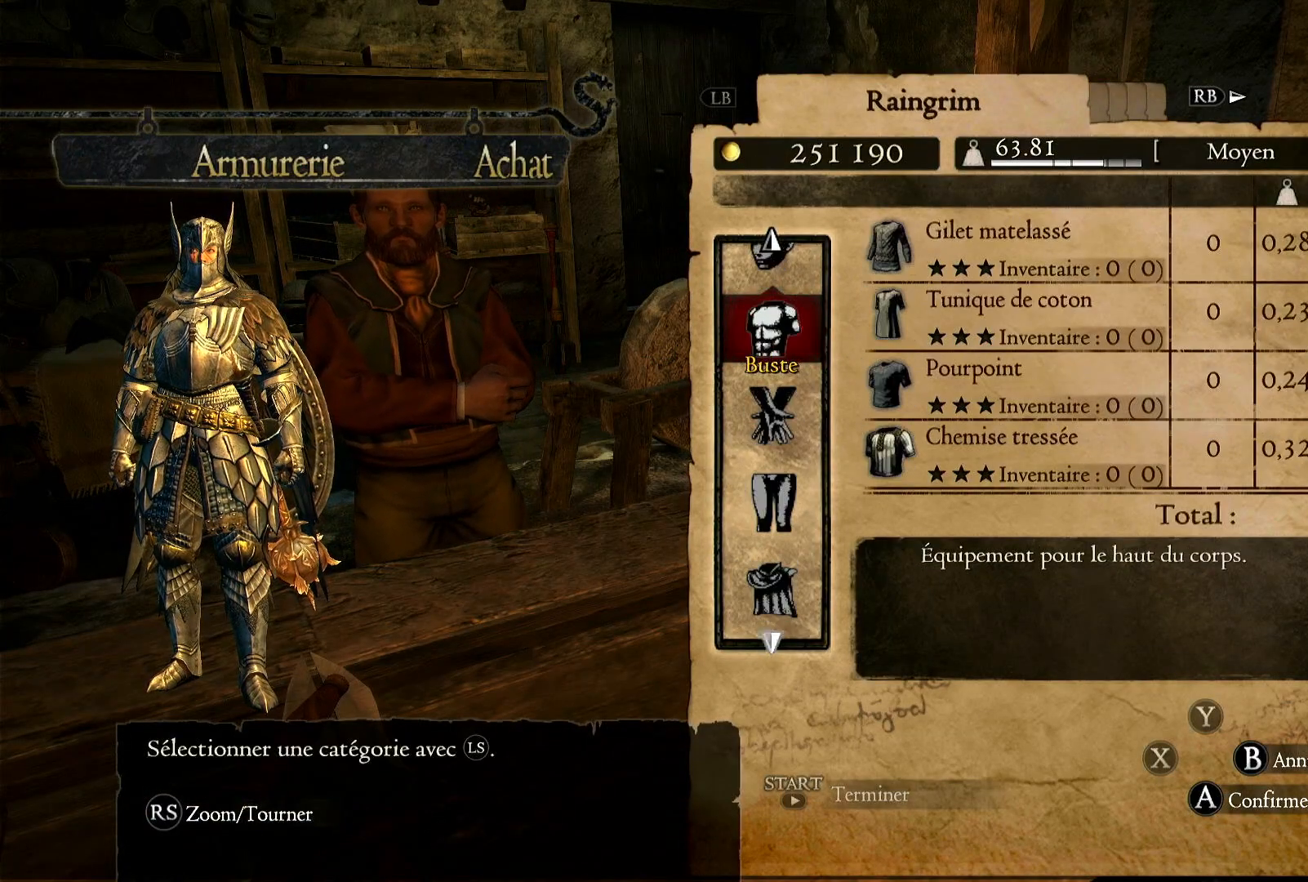
{"buttons": [], "left_stick": "center", "right_stick": "center", "events": [[100, "left_stick", "center"]]}
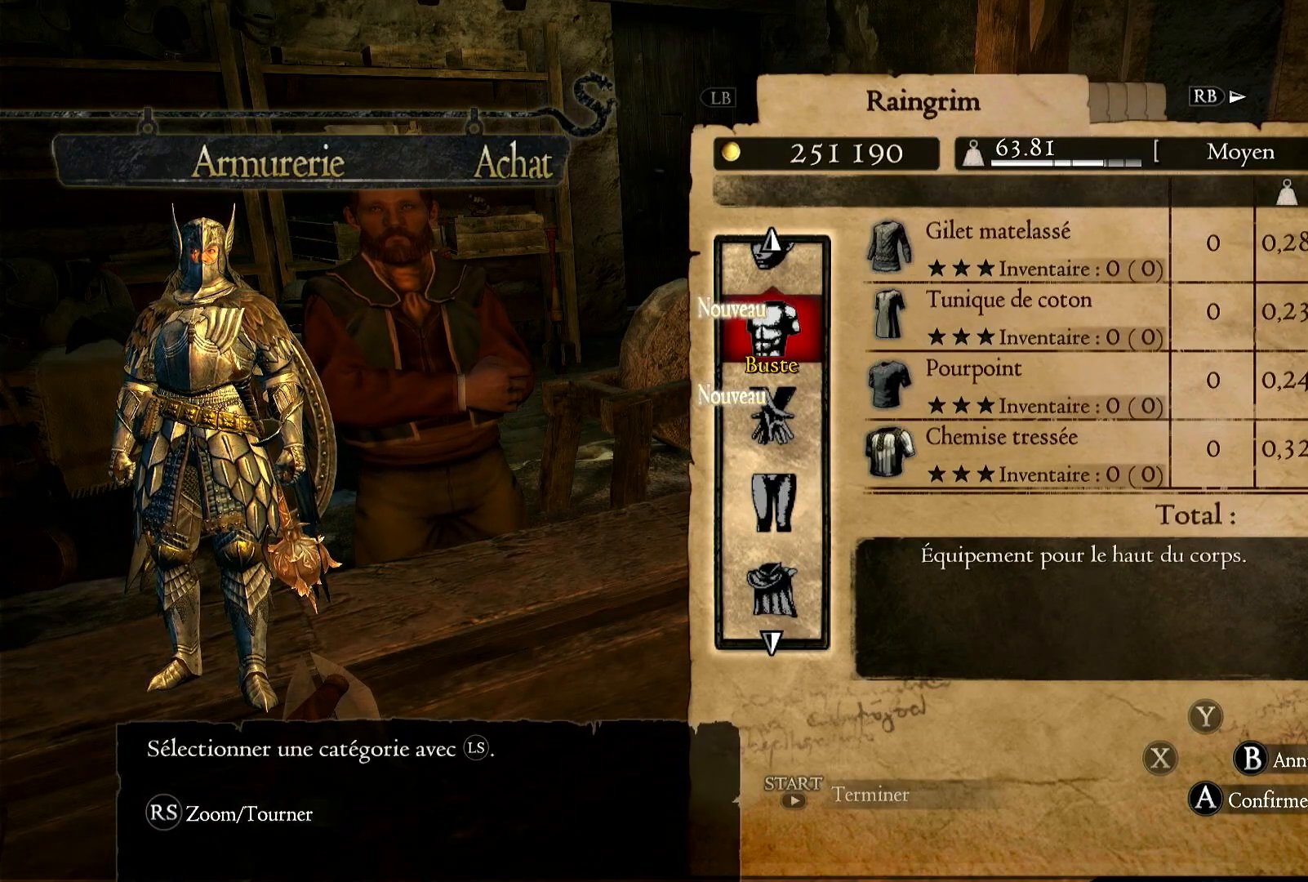
{"buttons": [], "left_stick": "down", "right_stick": "center", "events": [[133, "A", "down"], [267, "A", "up"], [500, "left_stick", "down"]]}
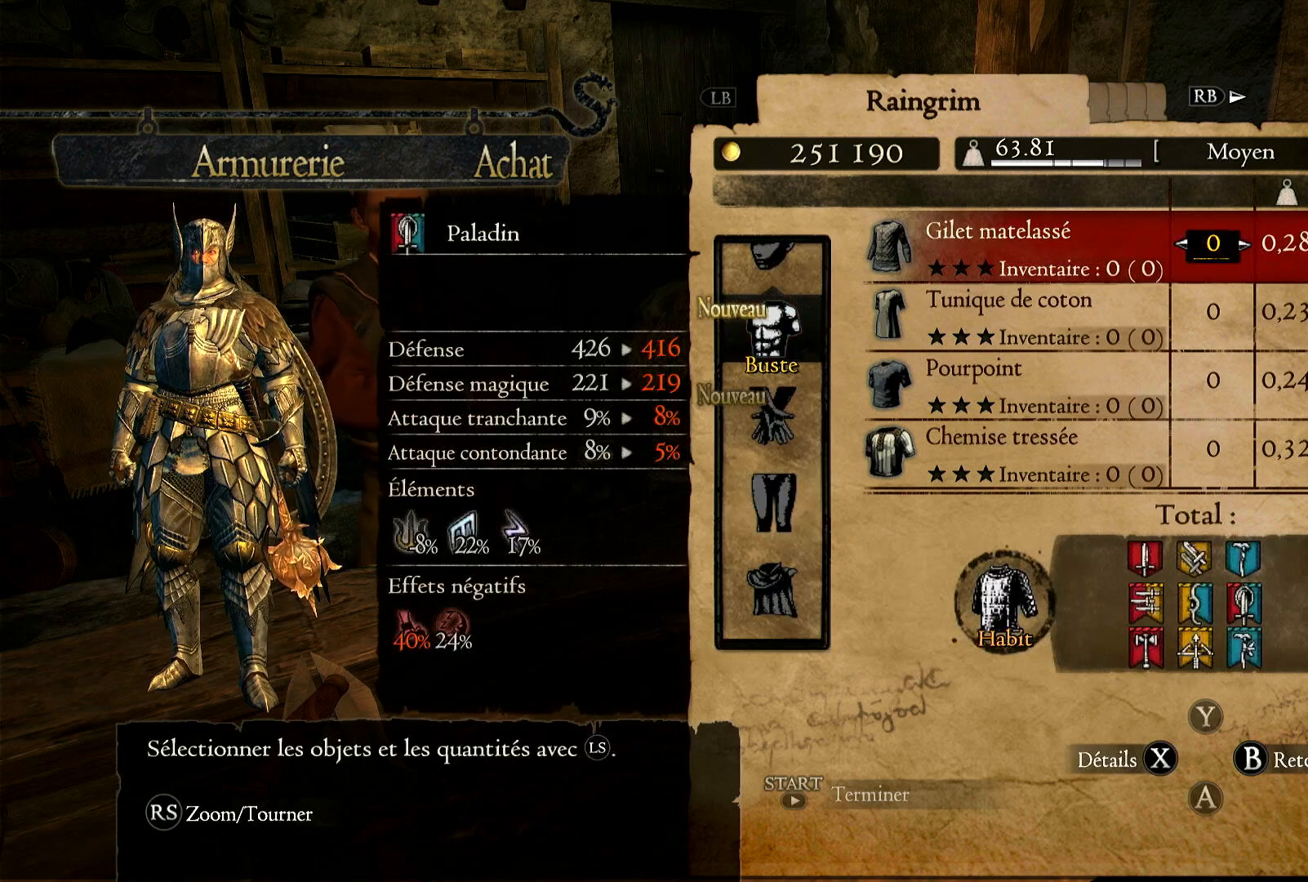
{"buttons": [], "left_stick": "down", "right_stick": "center", "events": []}
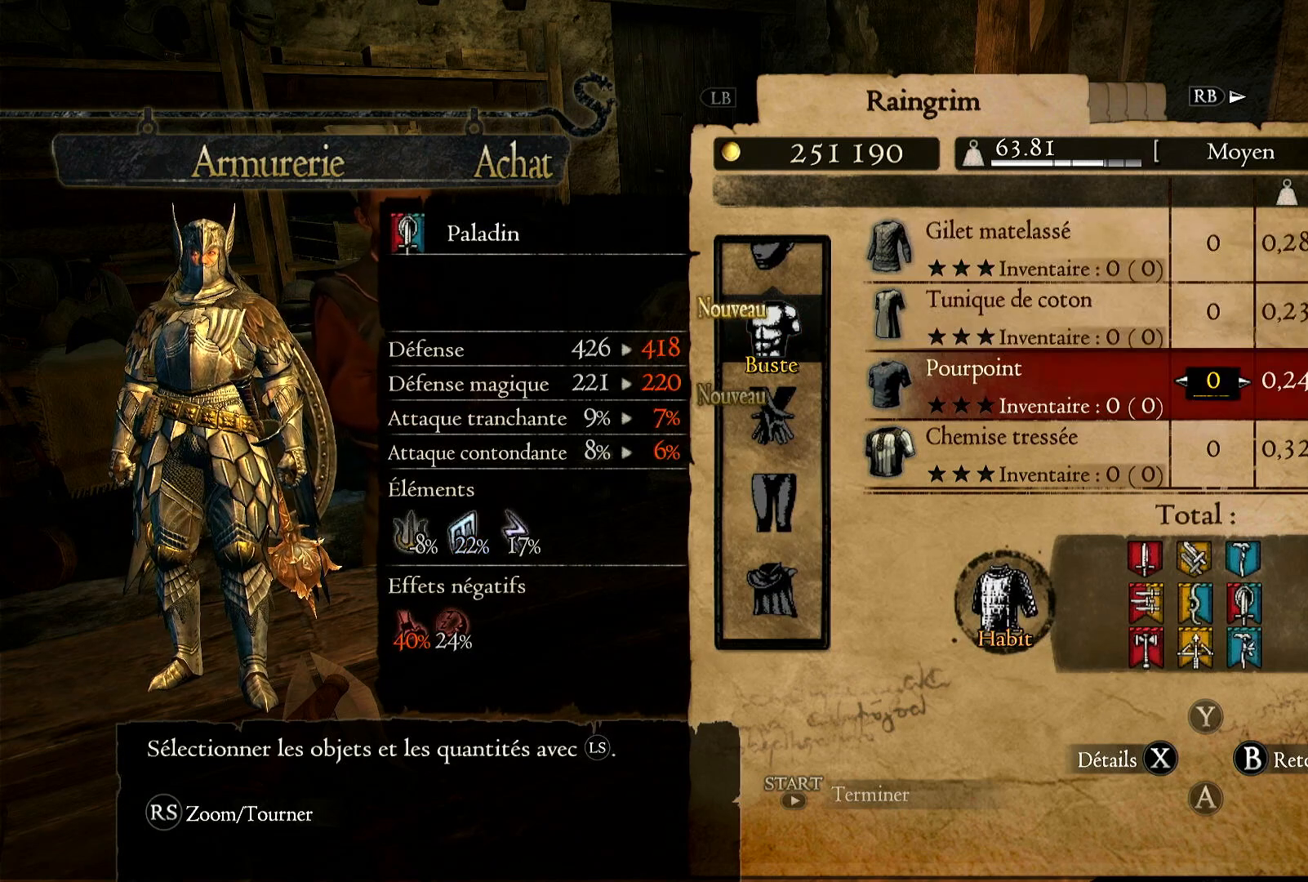
{"buttons": [], "left_stick": "down", "right_stick": "center", "events": [[133, "left_stick", "center"], [333, "left_stick", "down"]]}
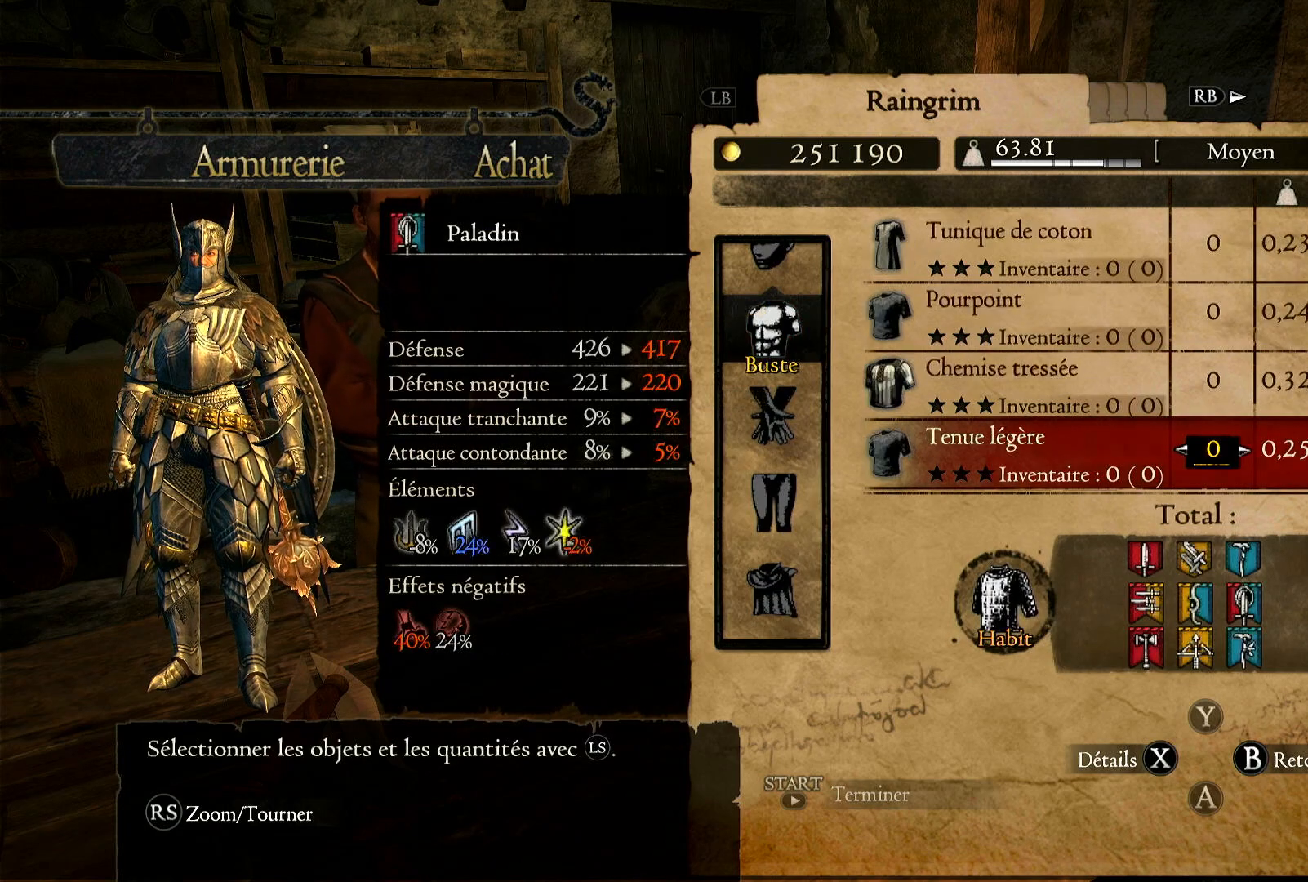
{"buttons": [], "left_stick": "center", "right_stick": "center", "events": [[100, "left_stick", "center"], [233, "left_stick", "down"], [500, "left_stick", "center"]]}